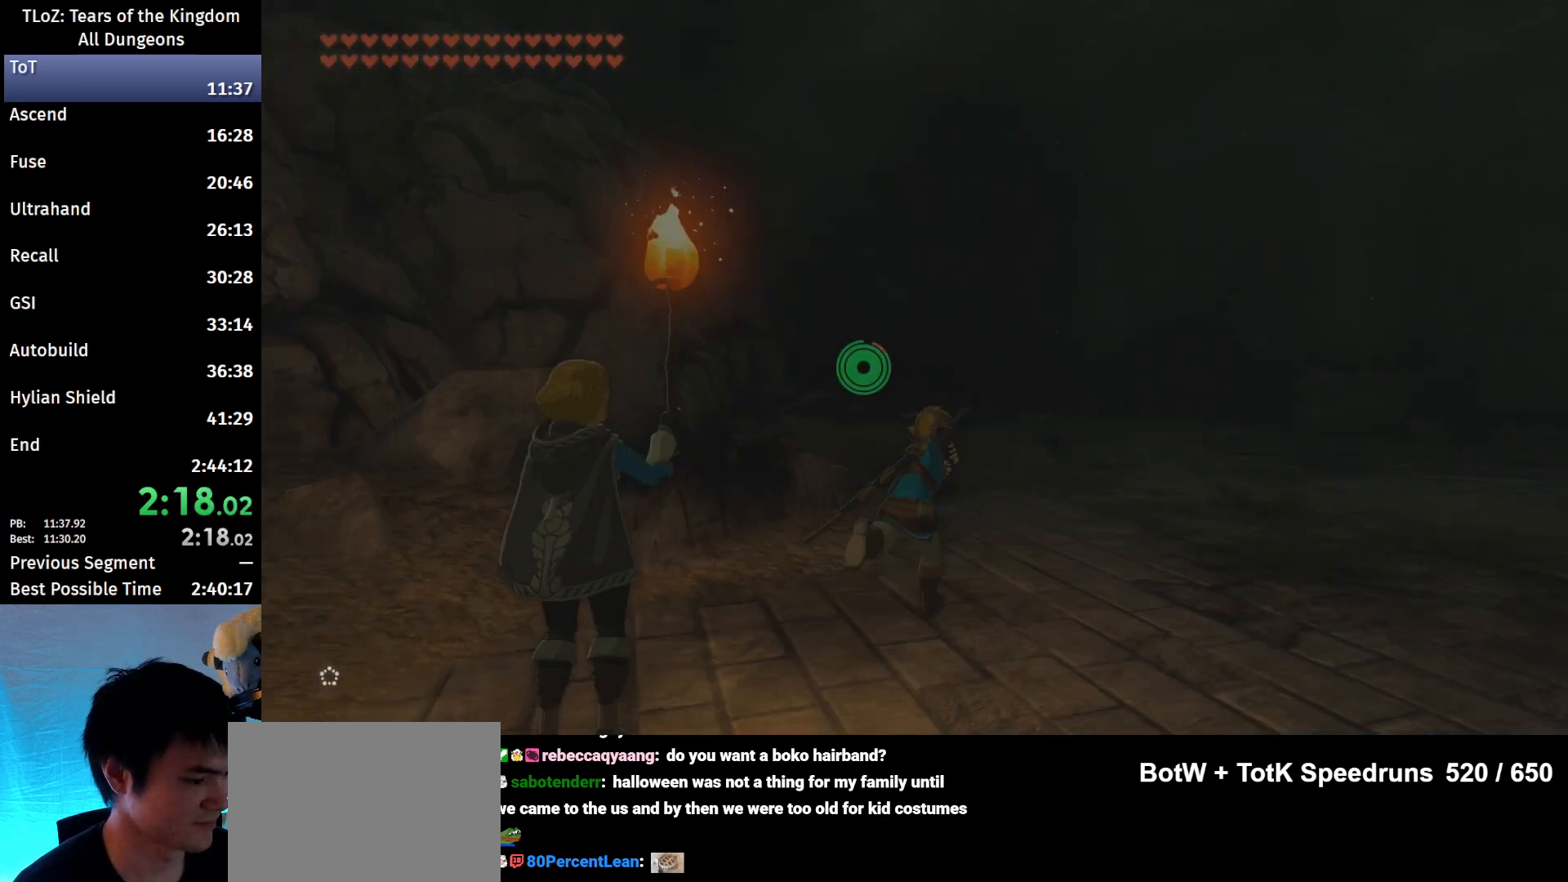
Gameplay with a controller (Nintendo layout); each line is a JSON object with the inputs held at the frame after it. "events" lists button and stick changes between this image and that frame as [ms after this image, input, new state], when the widget could be followed in between. Not read: L3 R3.
{"buttons": ["B"], "left_stick": "up", "right_stick": "center", "events": []}
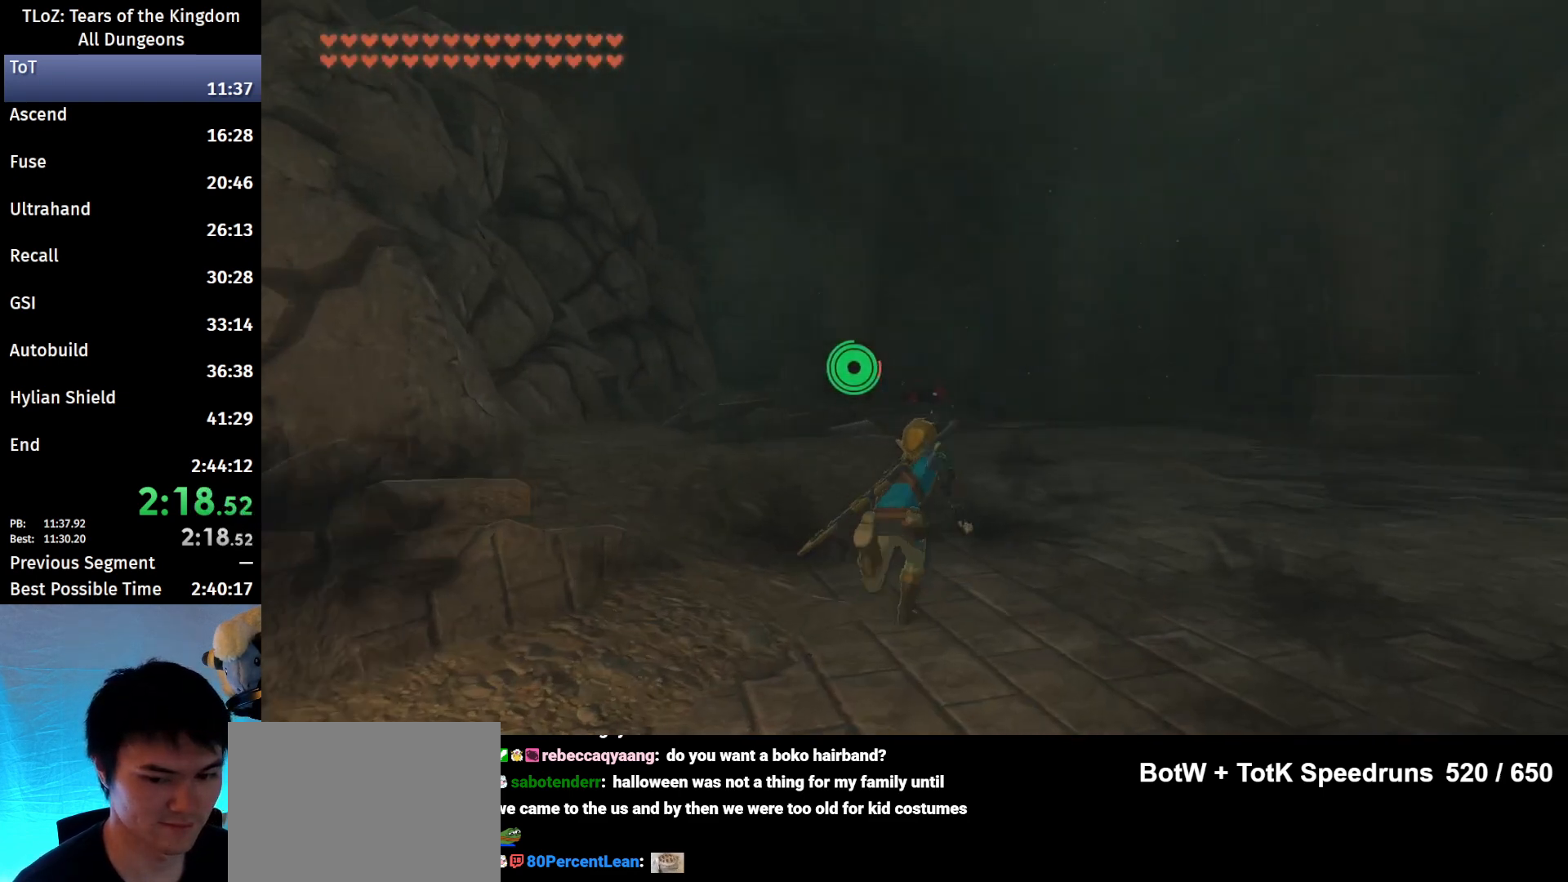
{"buttons": ["B"], "left_stick": "up", "right_stick": "center", "events": [[133, "right_stick", "down"], [333, "right_stick", "center"]]}
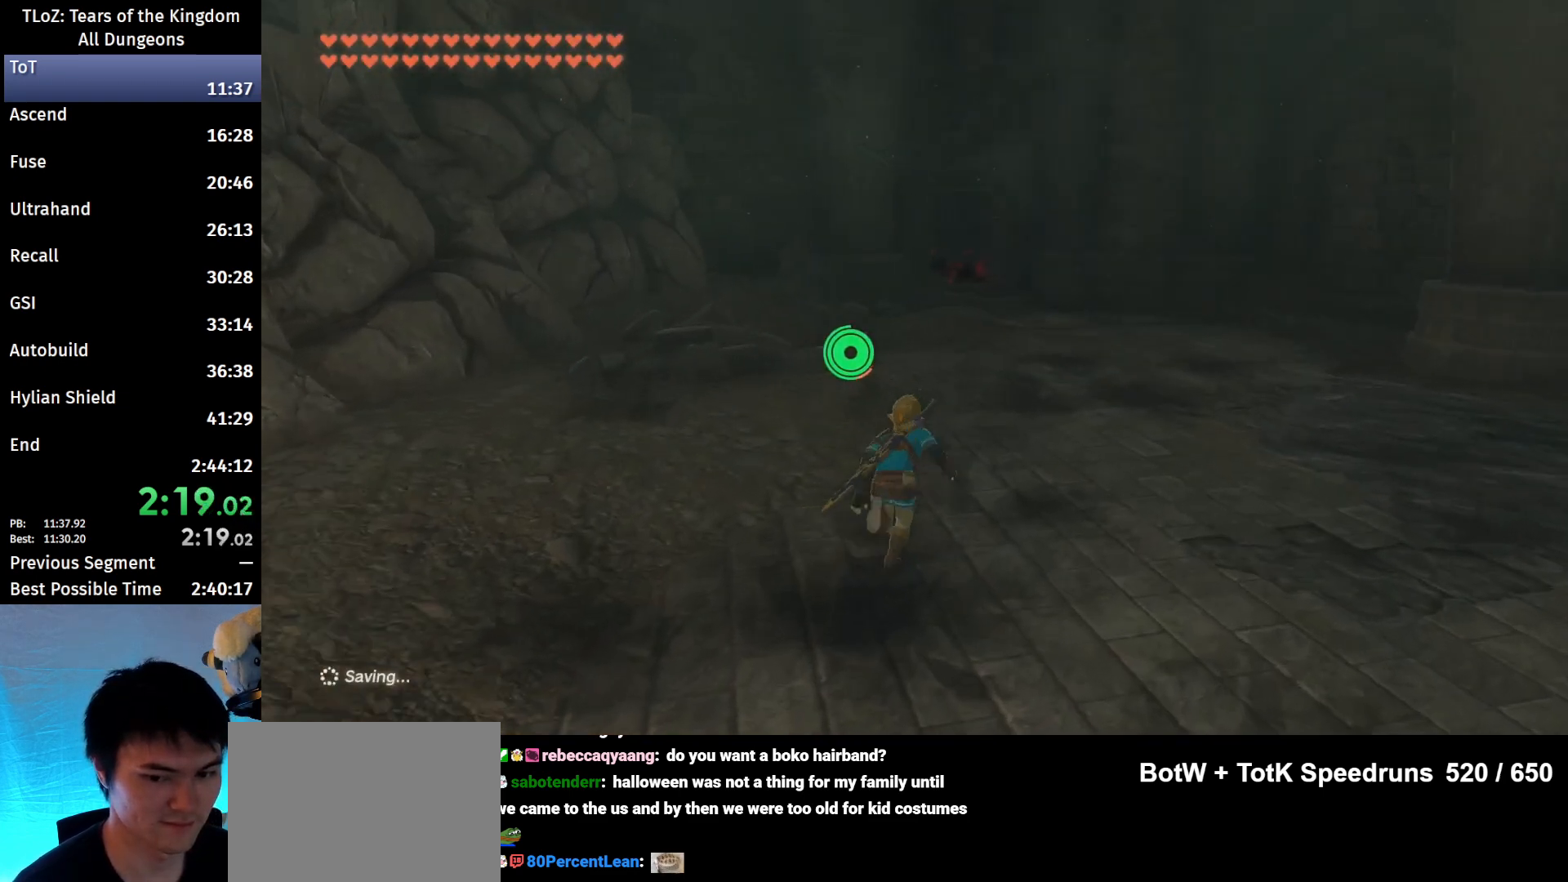
{"buttons": ["B"], "left_stick": "up", "right_stick": "center", "events": []}
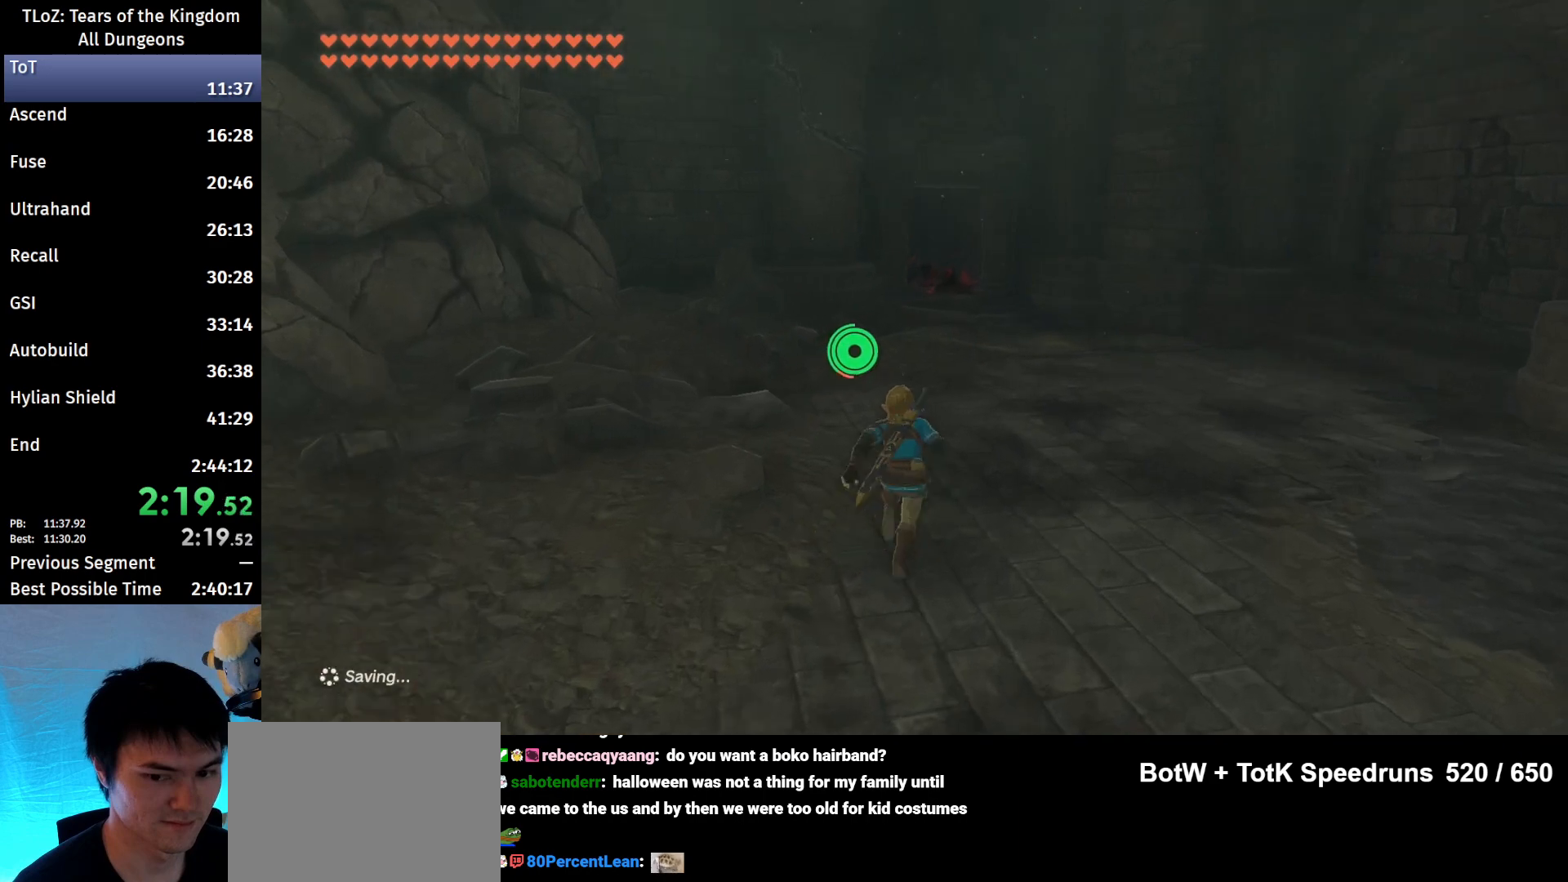
{"buttons": ["B"], "left_stick": "up", "right_stick": "center", "events": []}
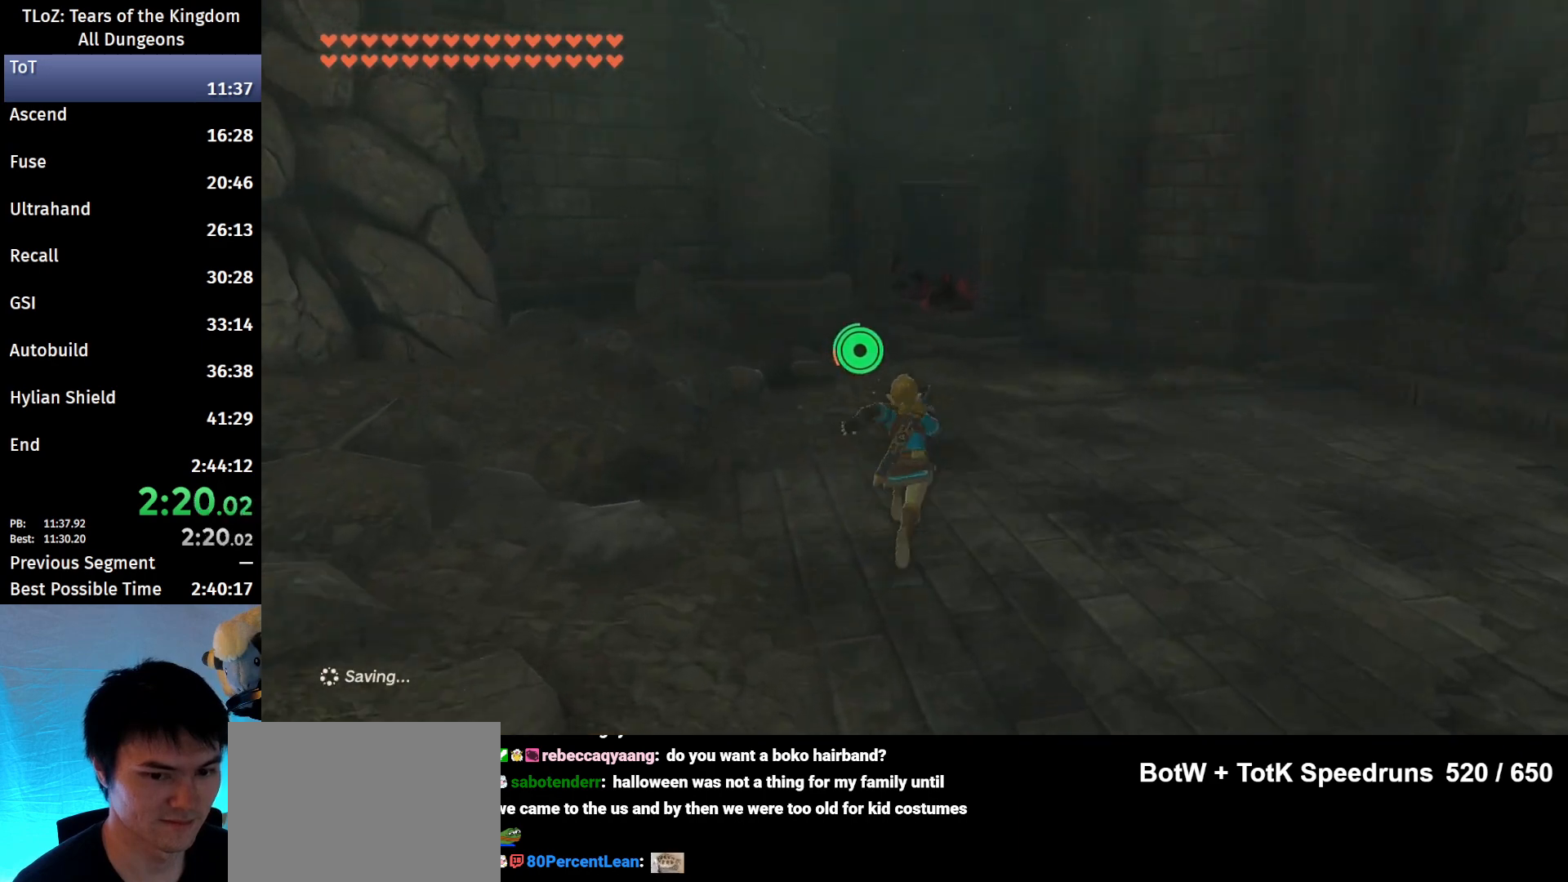
{"buttons": ["B"], "left_stick": "up", "right_stick": "down-left", "events": [[467, "right_stick", "down-left"]]}
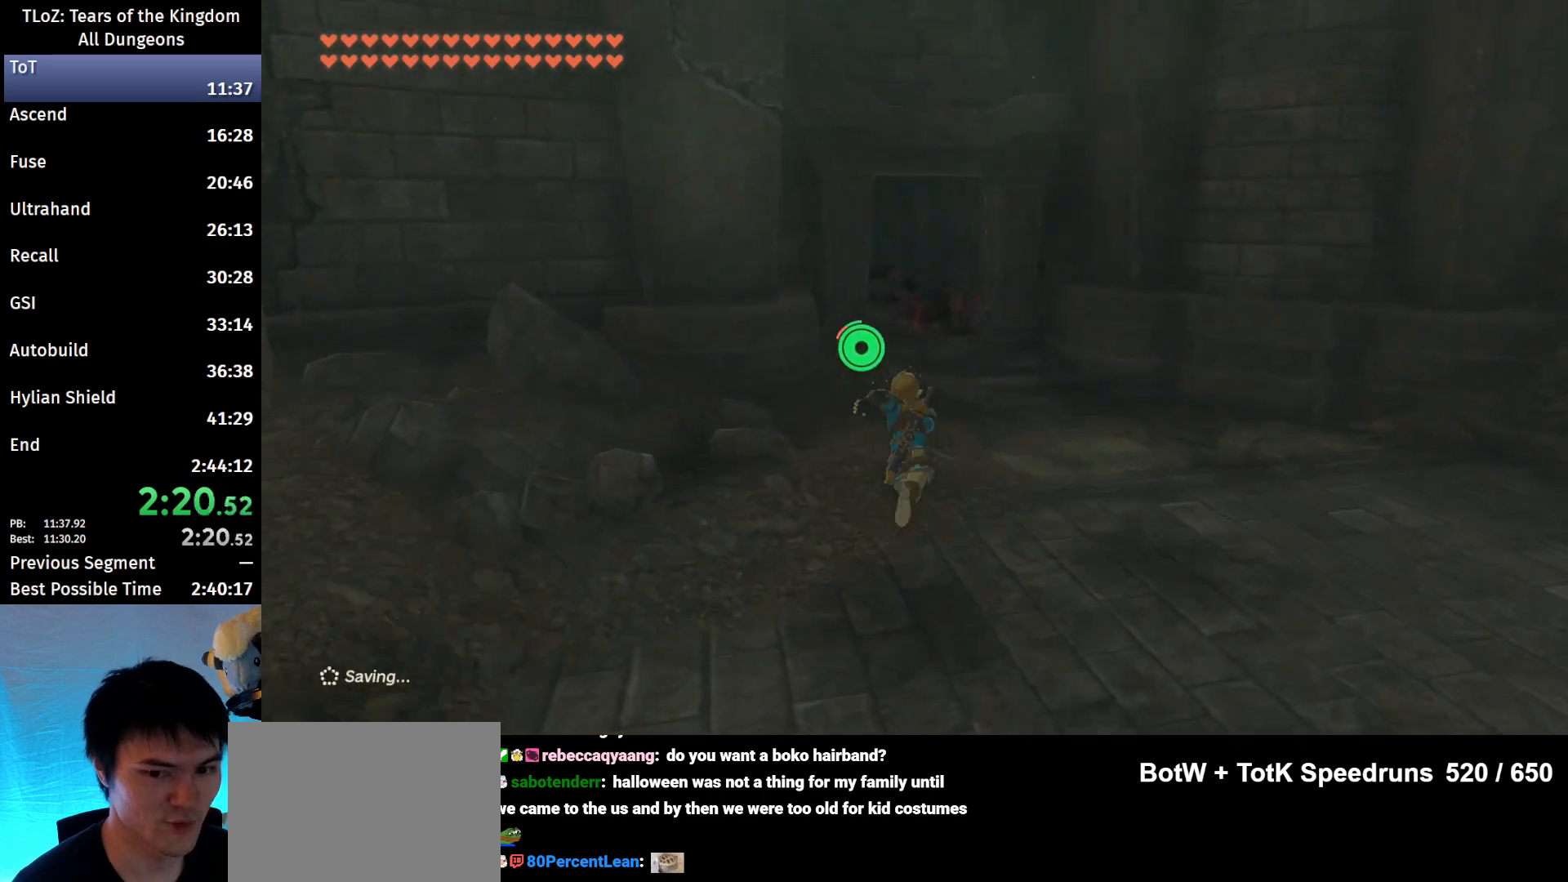
{"buttons": ["B"], "left_stick": "up", "right_stick": "center", "events": [[100, "right_stick", "center"]]}
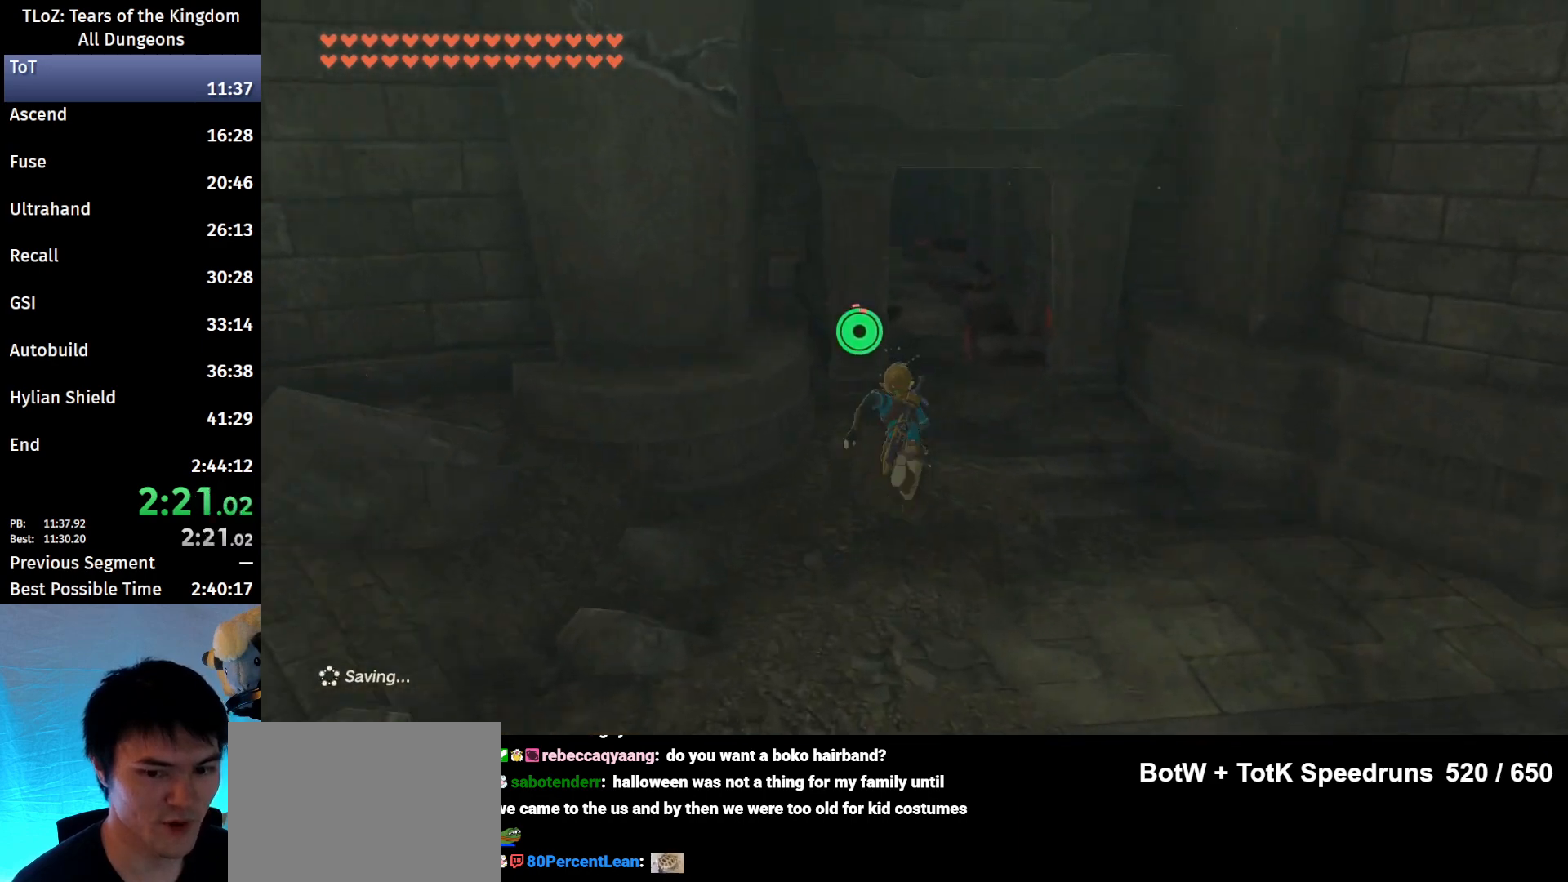
{"buttons": ["B"], "left_stick": "up", "right_stick": "center", "events": [[267, "right_stick", "down-left"], [400, "right_stick", "center"]]}
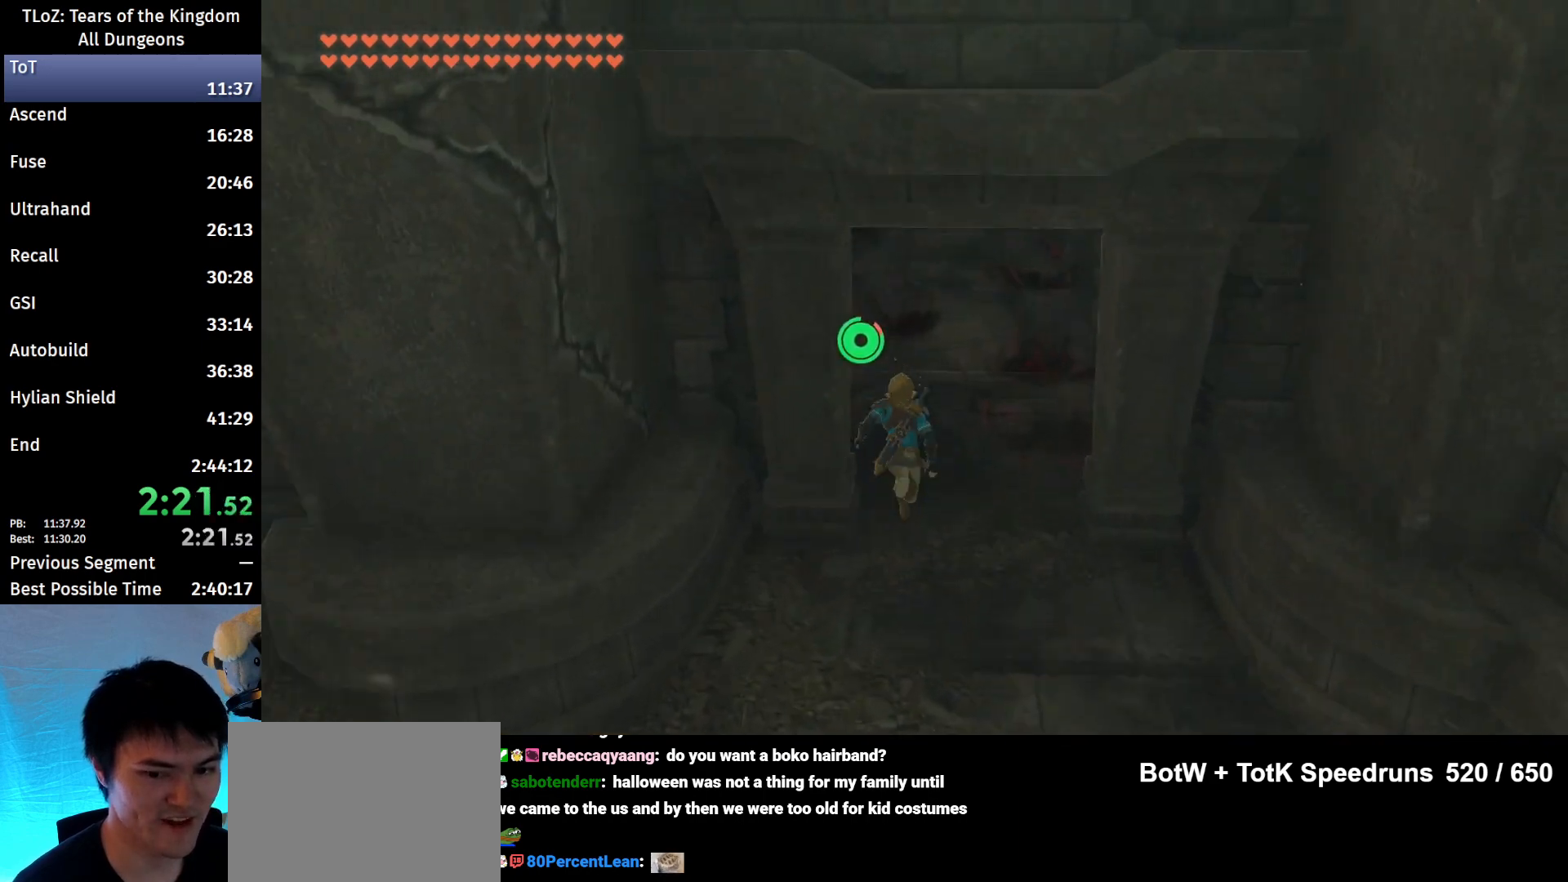
{"buttons": ["B"], "left_stick": "up", "right_stick": "center", "events": []}
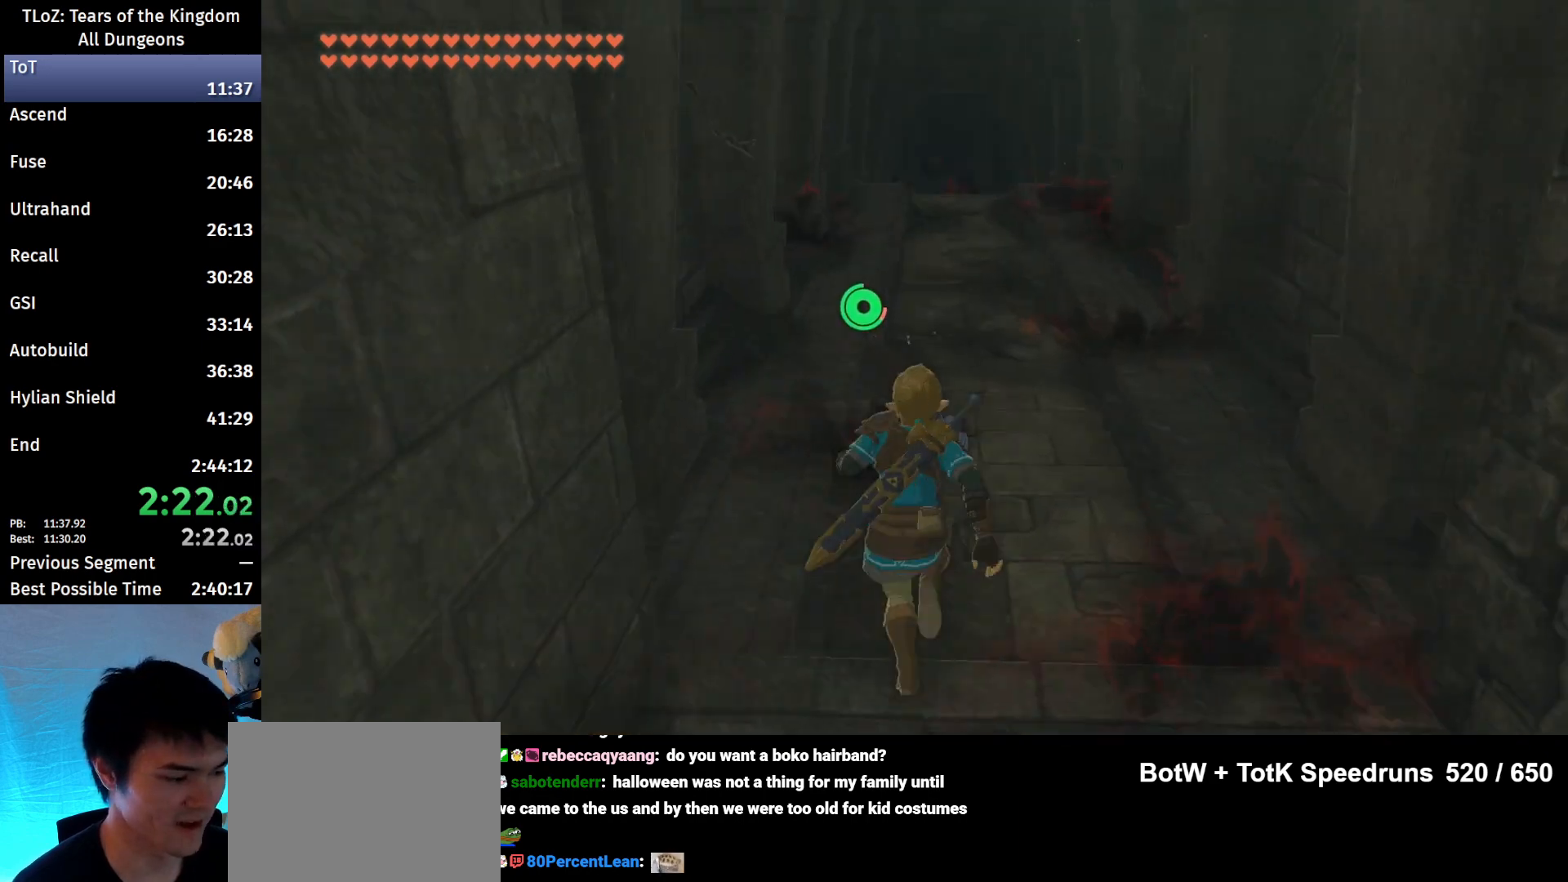
{"buttons": ["B"], "left_stick": "up", "right_stick": "center", "events": []}
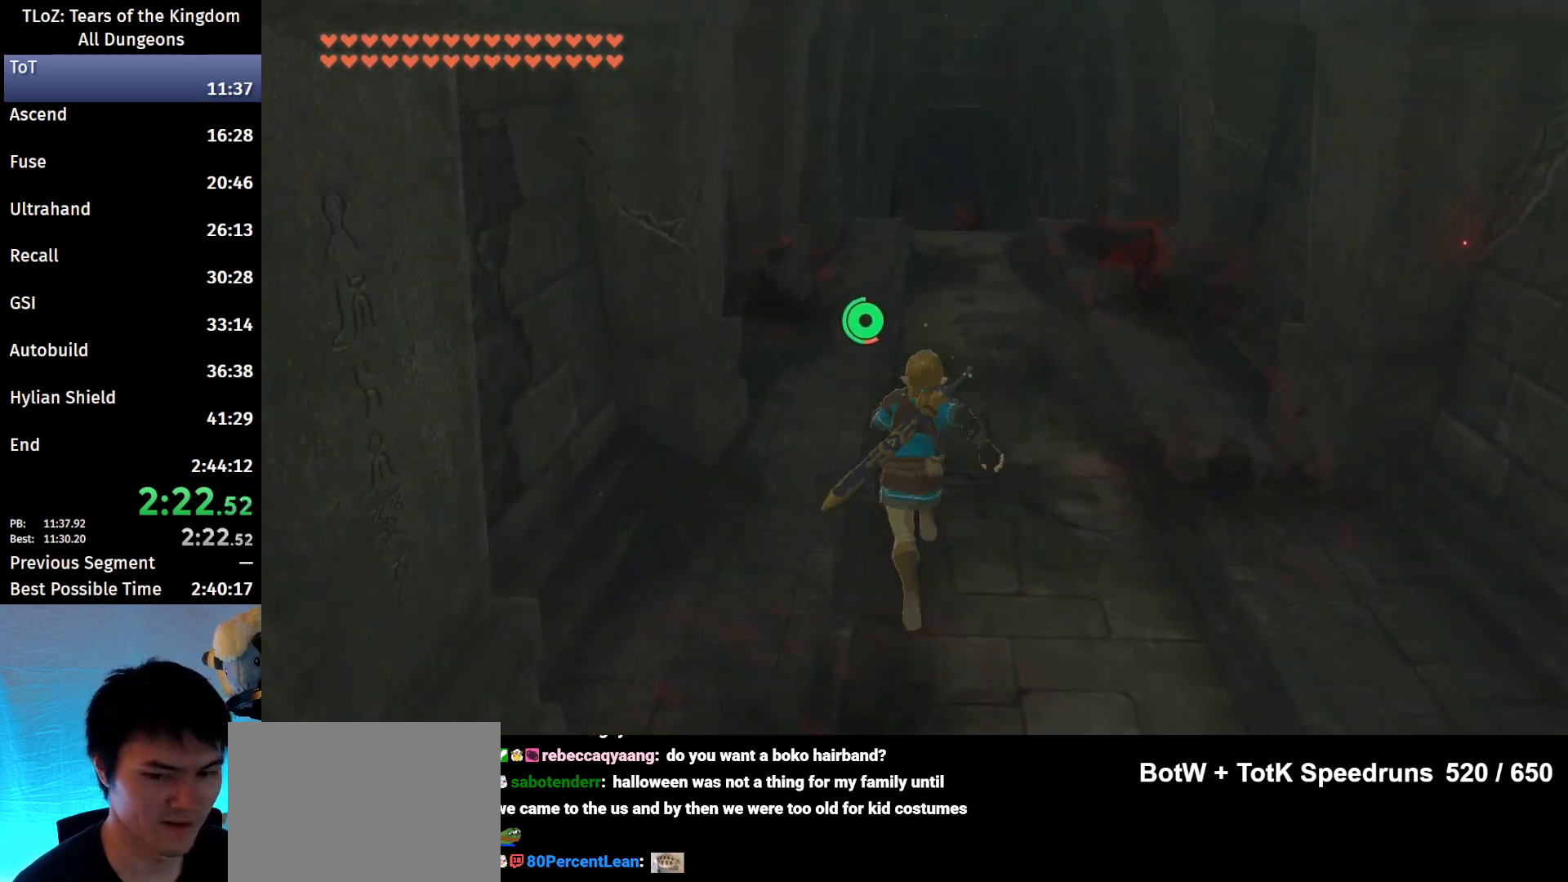
{"buttons": ["B"], "left_stick": "up", "right_stick": "down", "events": [[400, "right_stick", "down"]]}
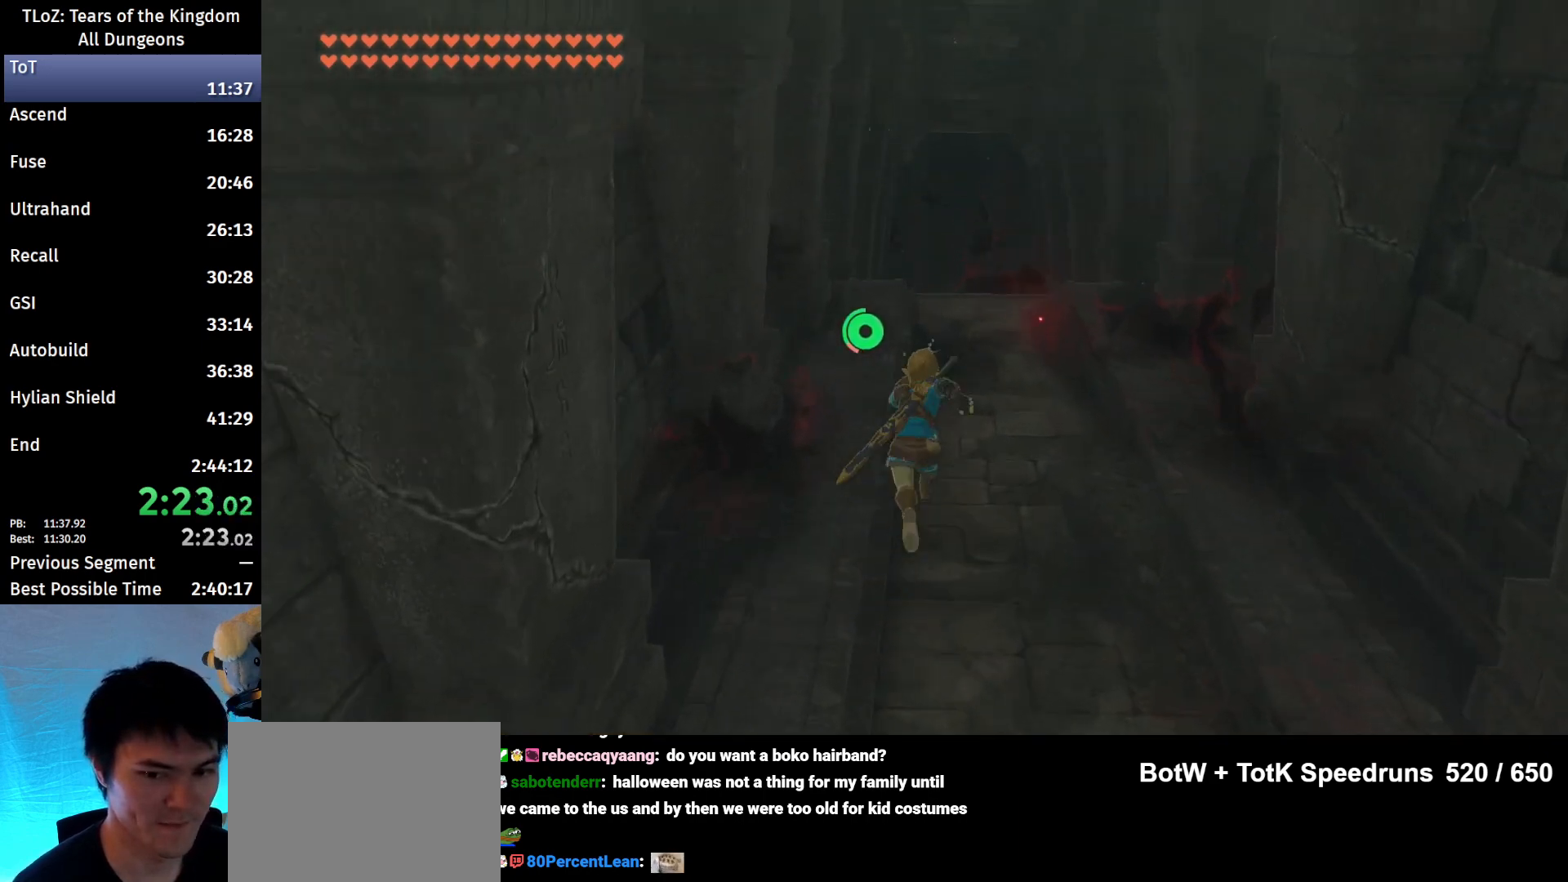
{"buttons": ["B"], "left_stick": "up", "right_stick": "center", "events": [[67, "right_stick", "center"]]}
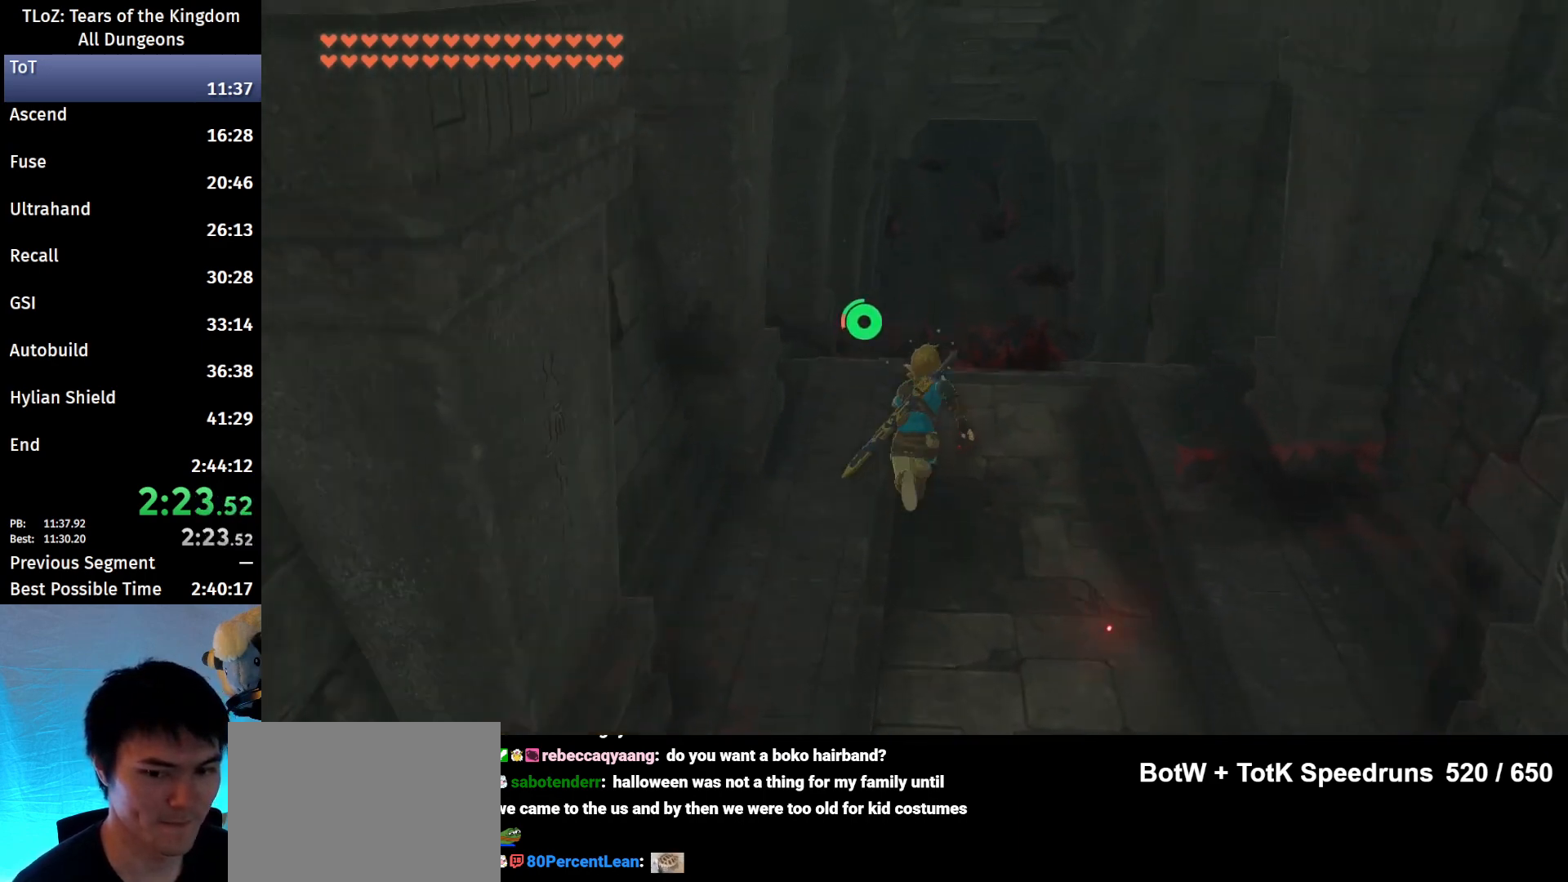
{"buttons": ["B"], "left_stick": "up", "right_stick": "center", "events": []}
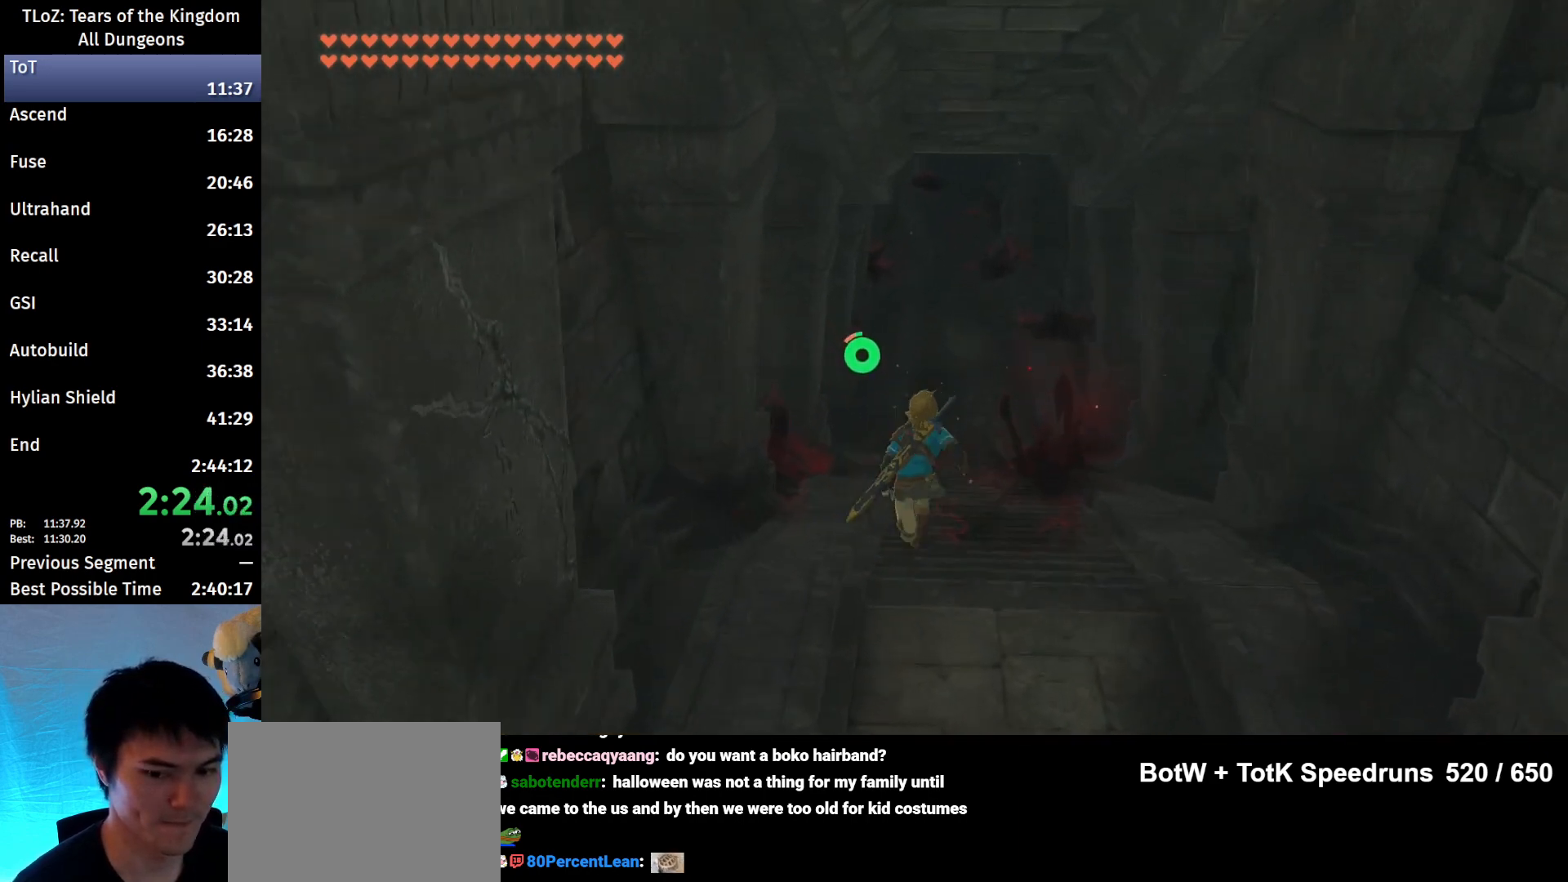
{"buttons": ["B"], "left_stick": "up", "right_stick": "center", "events": []}
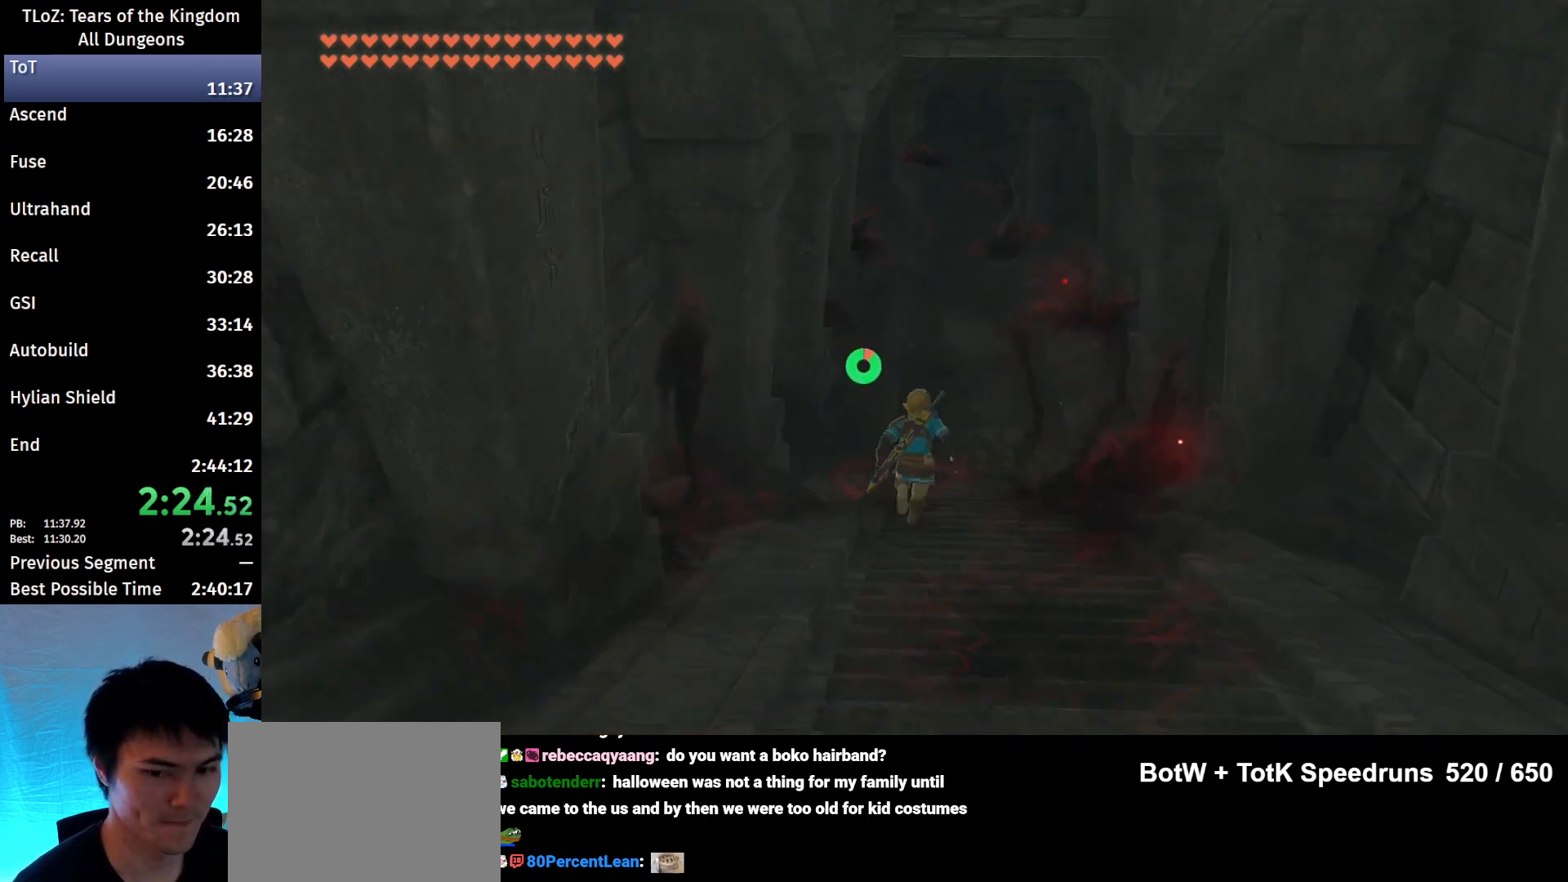
{"buttons": ["B"], "left_stick": "up", "right_stick": "center", "events": []}
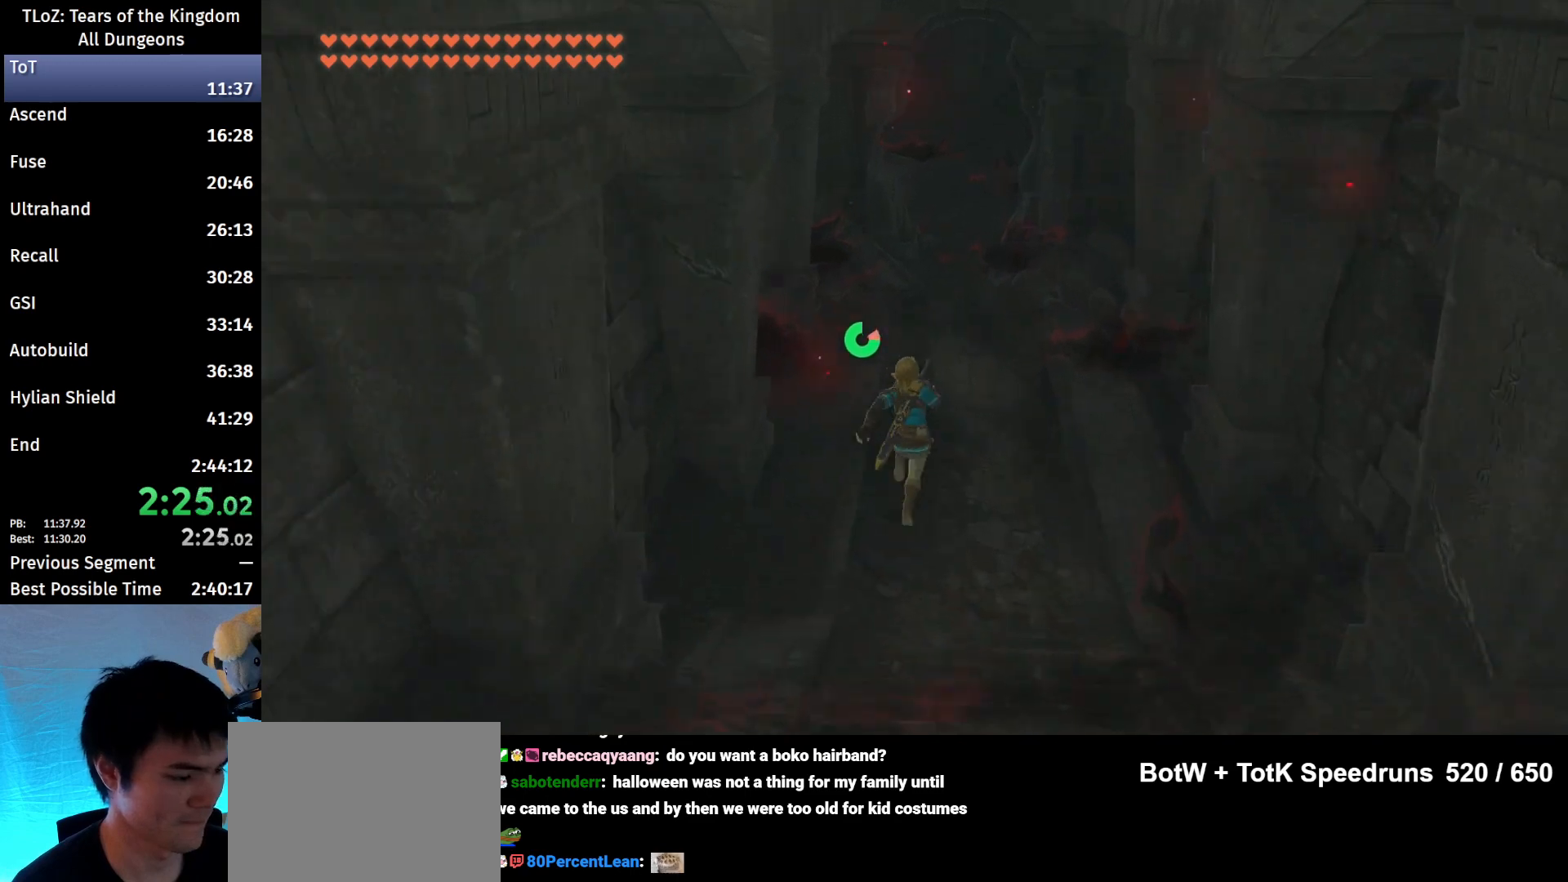
{"buttons": ["B"], "left_stick": "up", "right_stick": "center", "events": []}
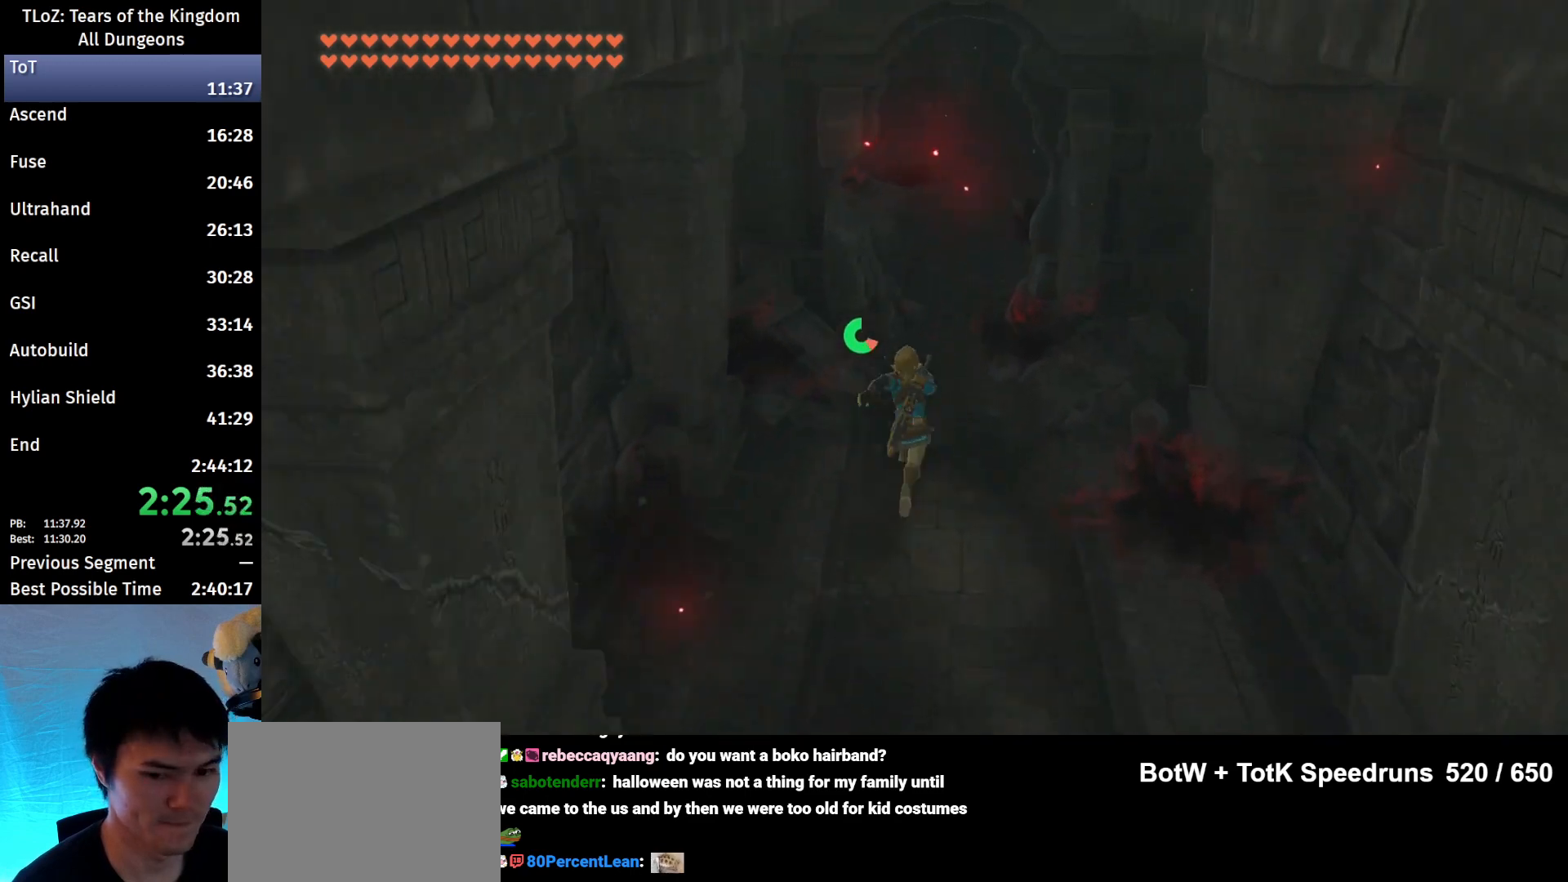
{"buttons": ["B"], "left_stick": "up", "right_stick": "left", "events": [[467, "right_stick", "left"]]}
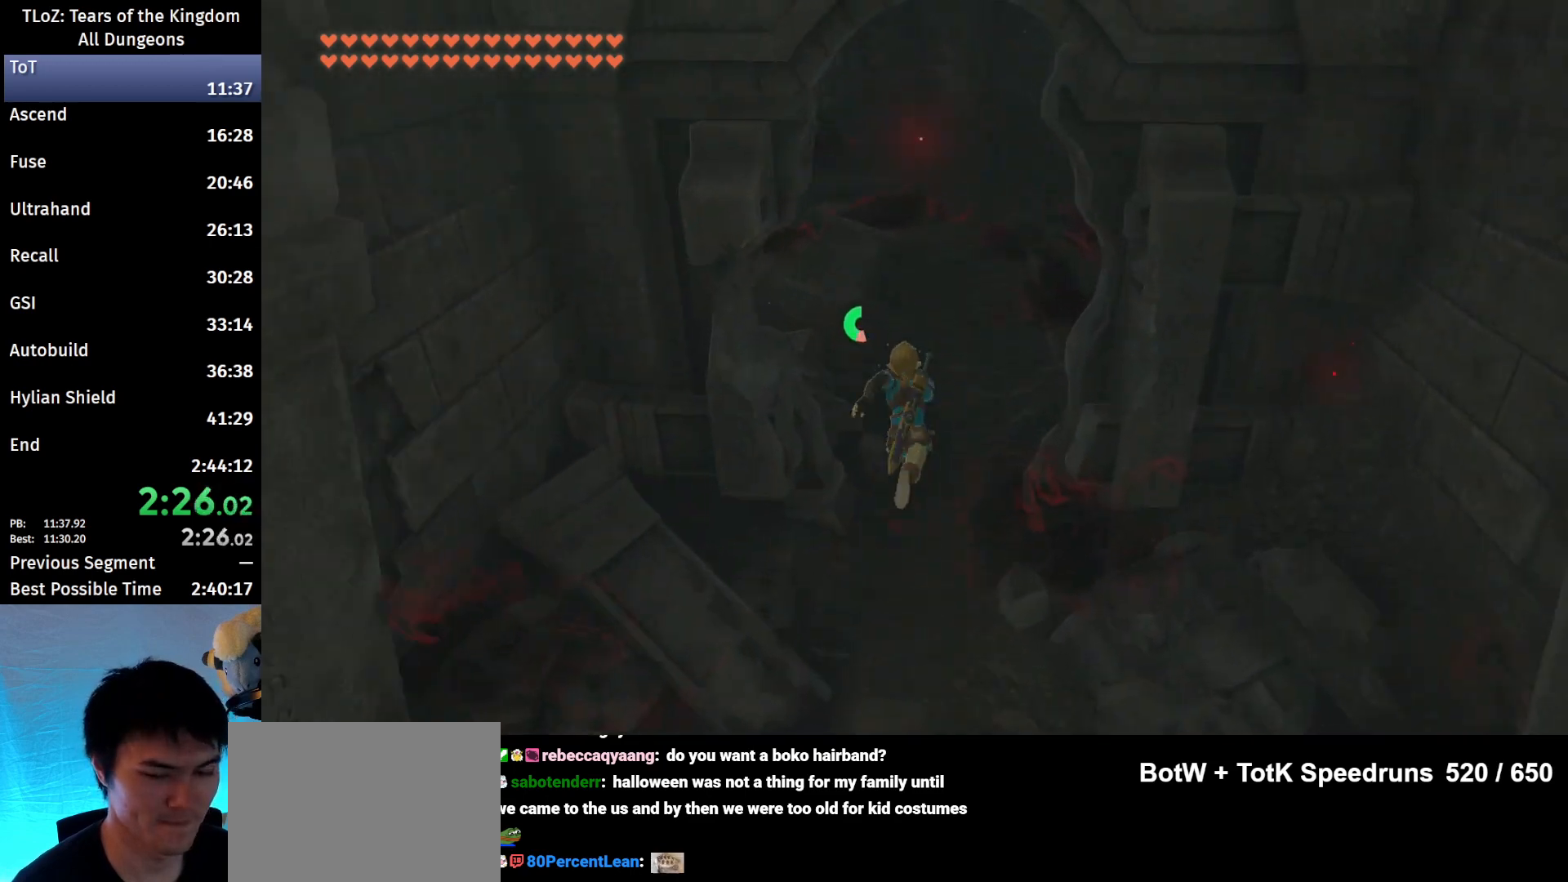
{"buttons": ["B"], "left_stick": "up", "right_stick": "left", "events": []}
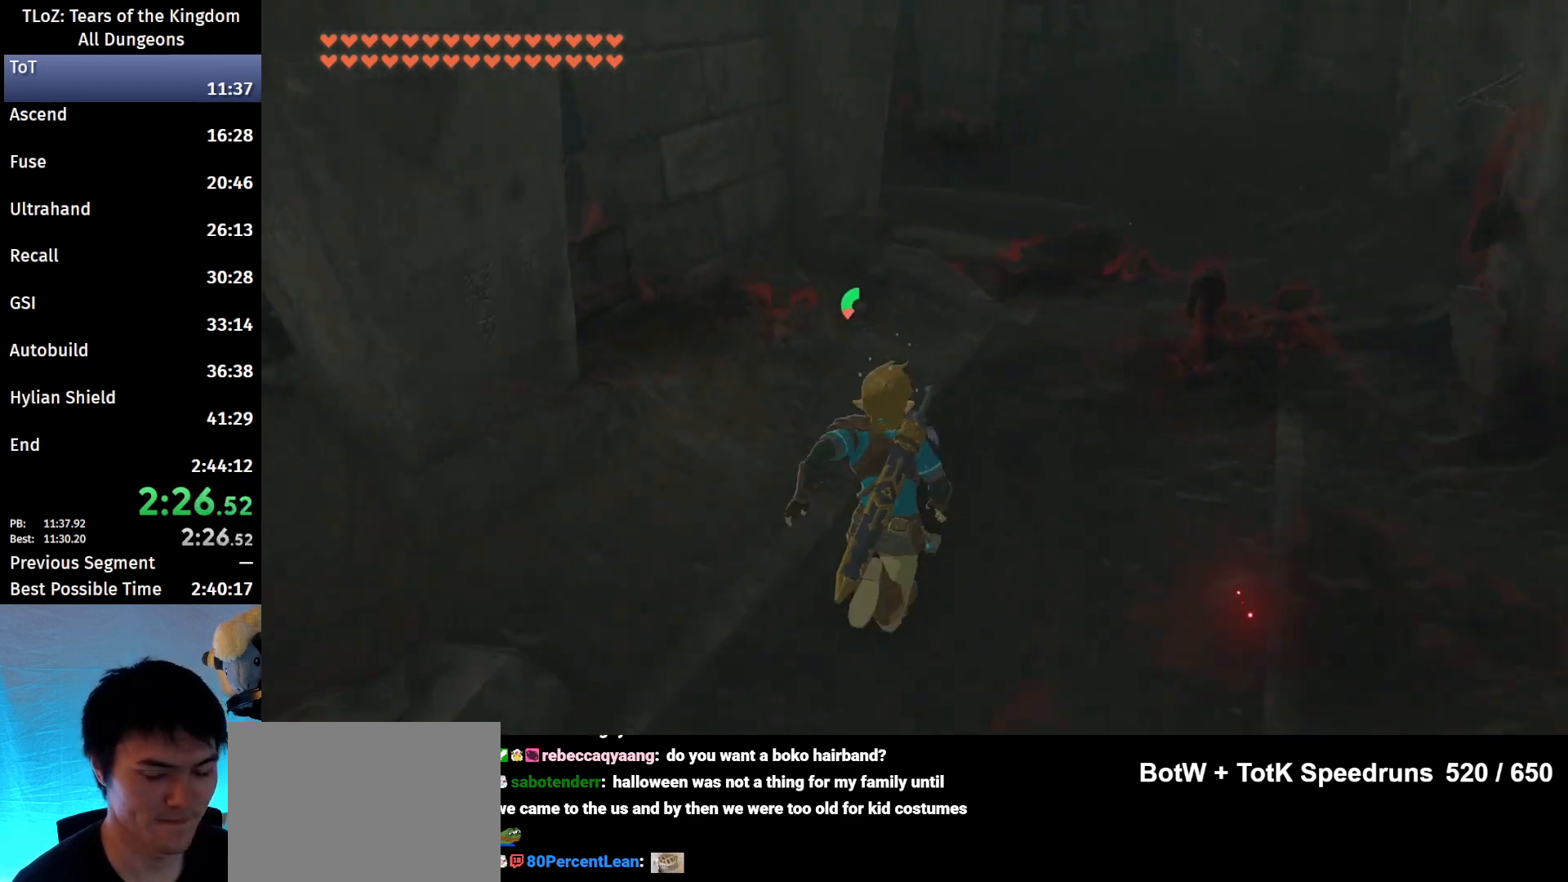
{"buttons": ["B"], "left_stick": "up", "right_stick": "left", "events": []}
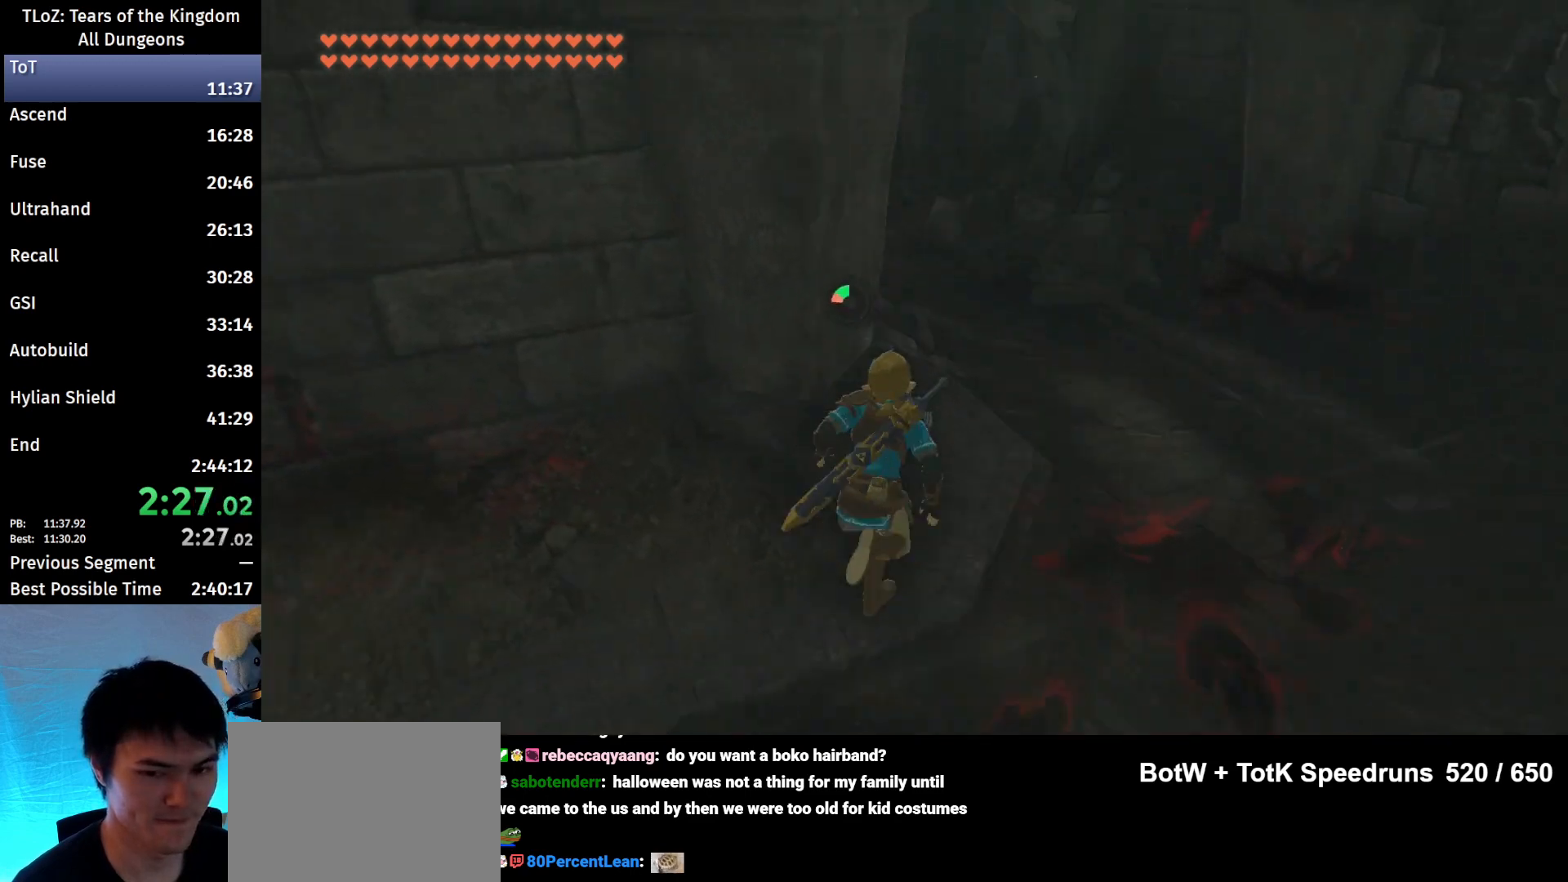
{"buttons": [], "left_stick": "up", "right_stick": "center", "events": [[200, "right_stick", "center"], [433, "B", "up"]]}
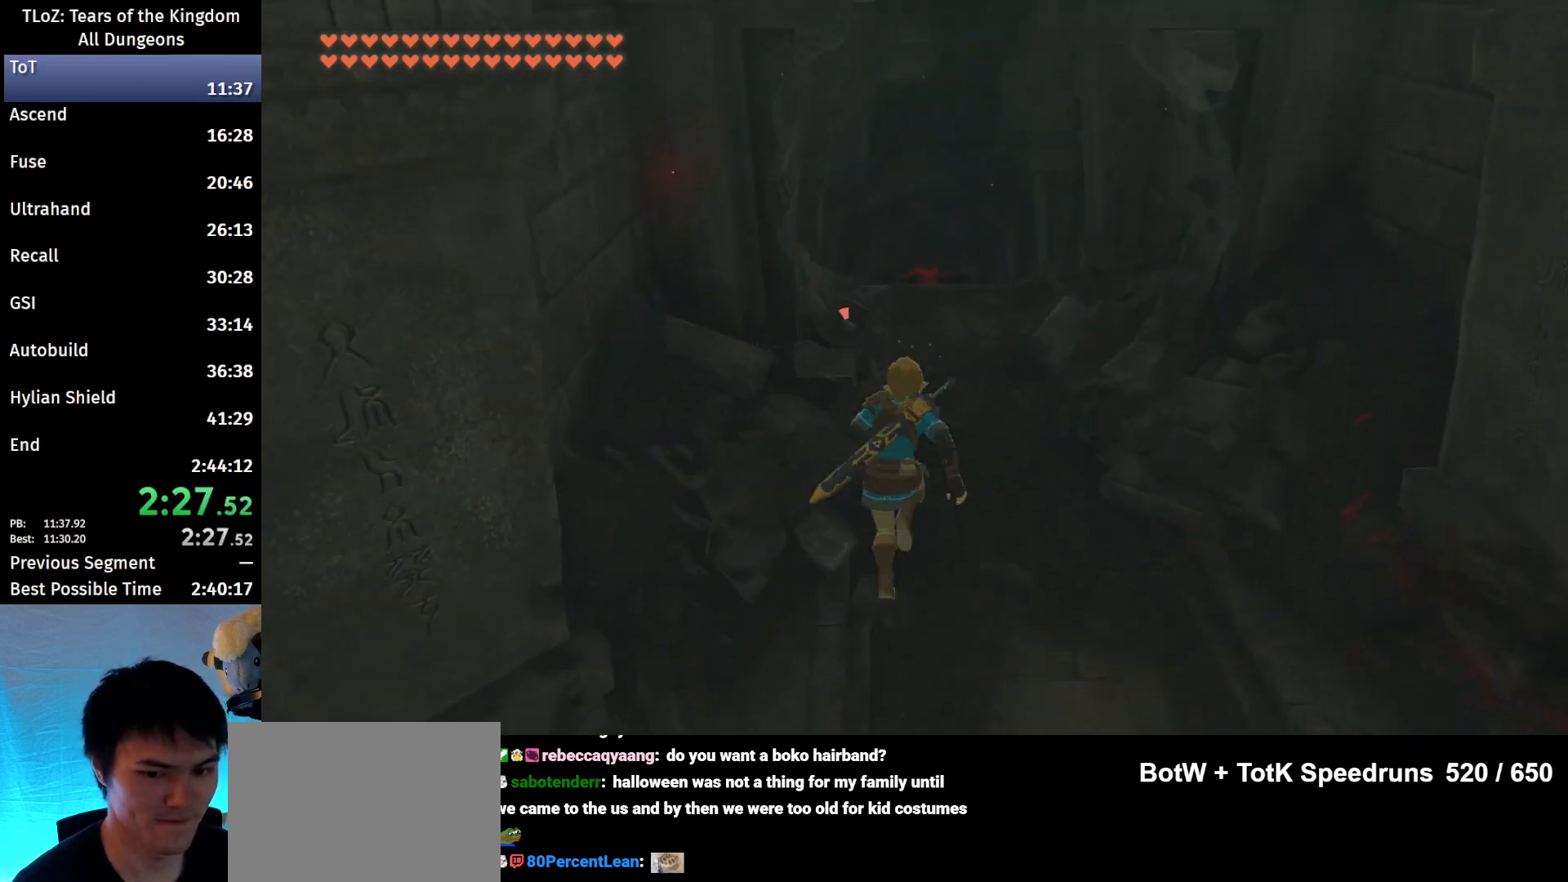
{"buttons": [], "left_stick": "up", "right_stick": "center", "events": []}
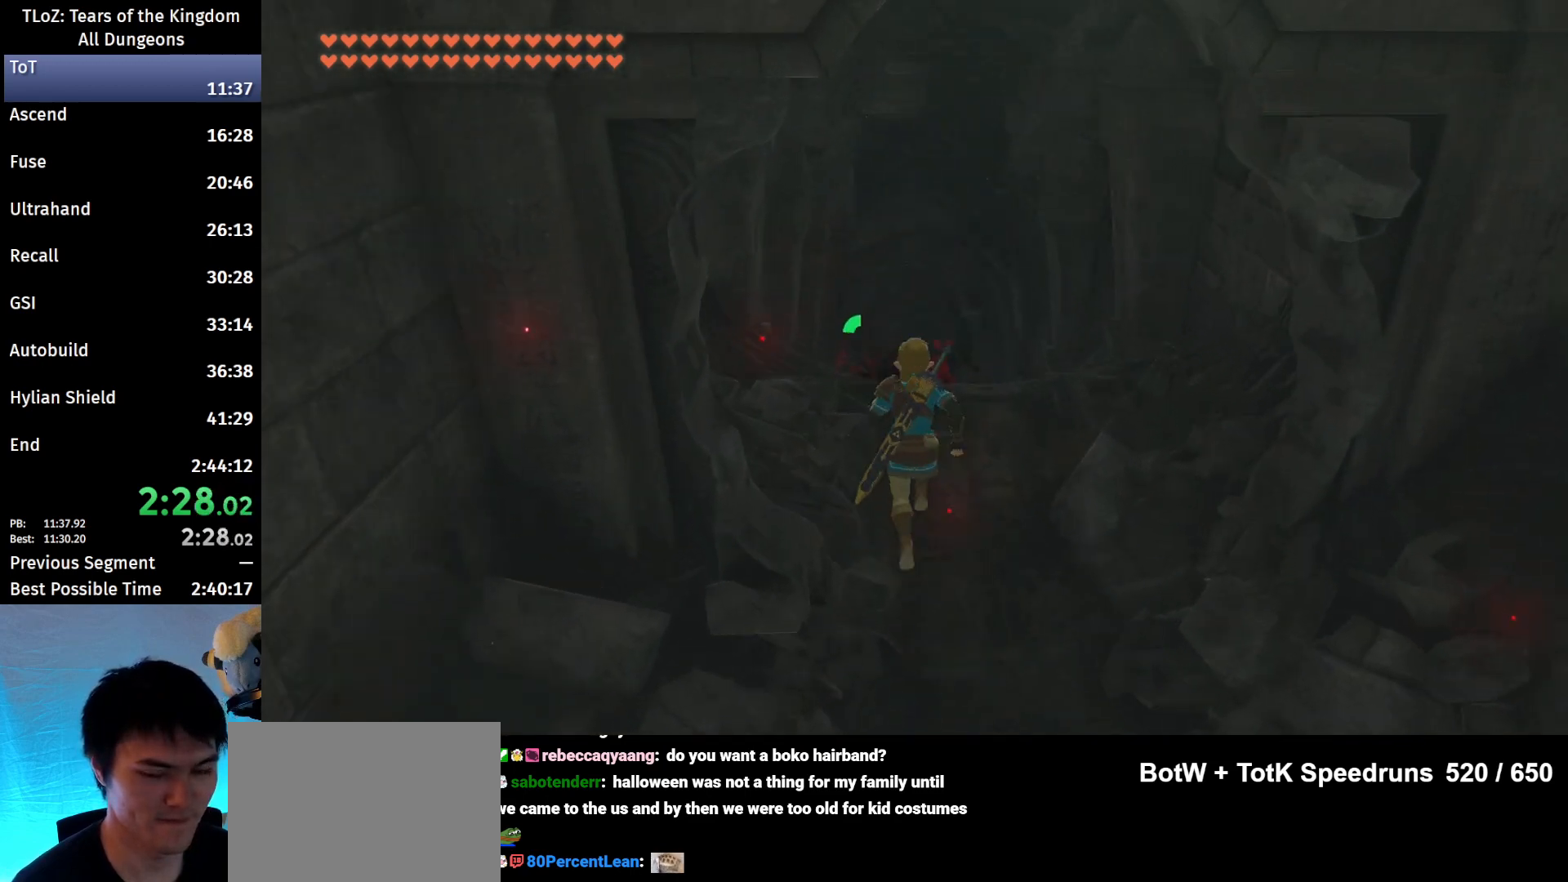
{"buttons": [], "left_stick": "up", "right_stick": "center", "events": [[200, "right_stick", "down"], [333, "right_stick", "center"]]}
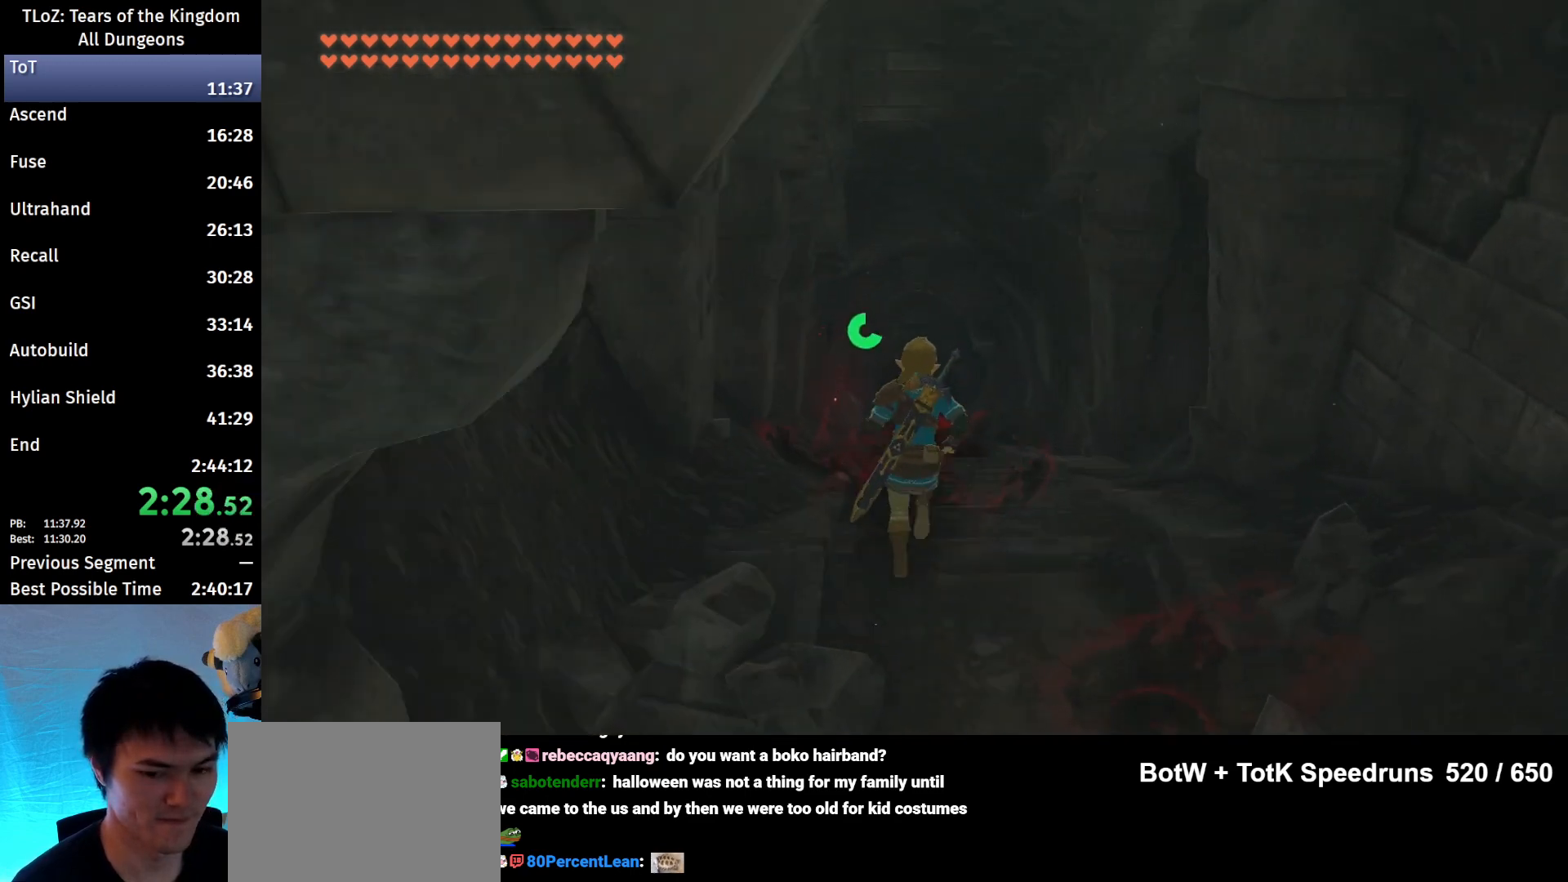
{"buttons": ["B"], "left_stick": "up", "right_stick": "center", "events": [[333, "B", "down"]]}
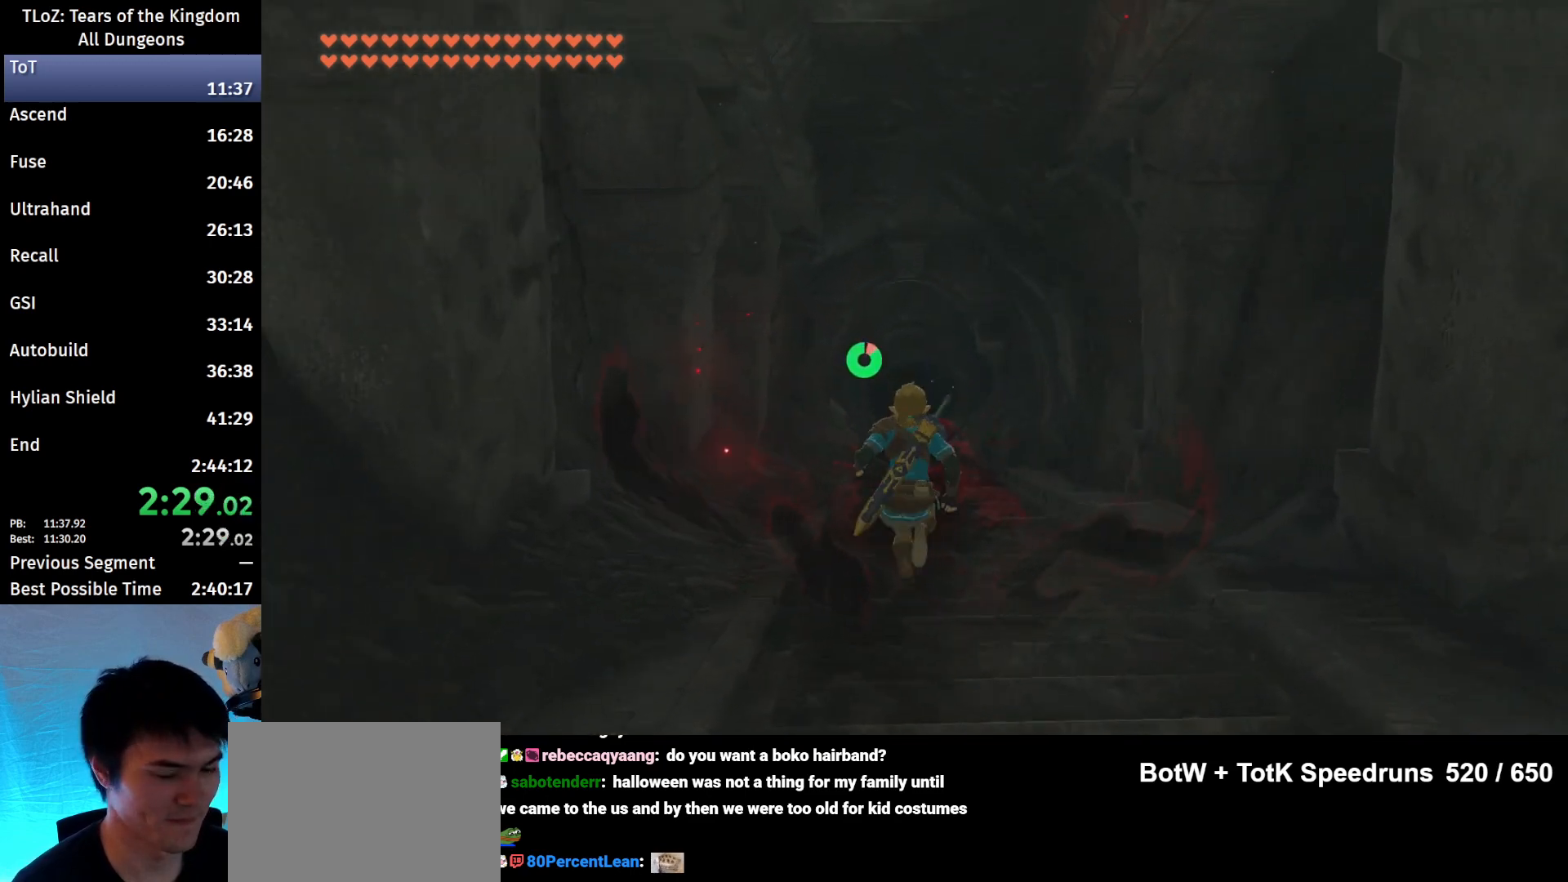
{"buttons": ["B"], "left_stick": "up", "right_stick": "center", "events": [[133, "right_stick", "down"], [267, "right_stick", "center"]]}
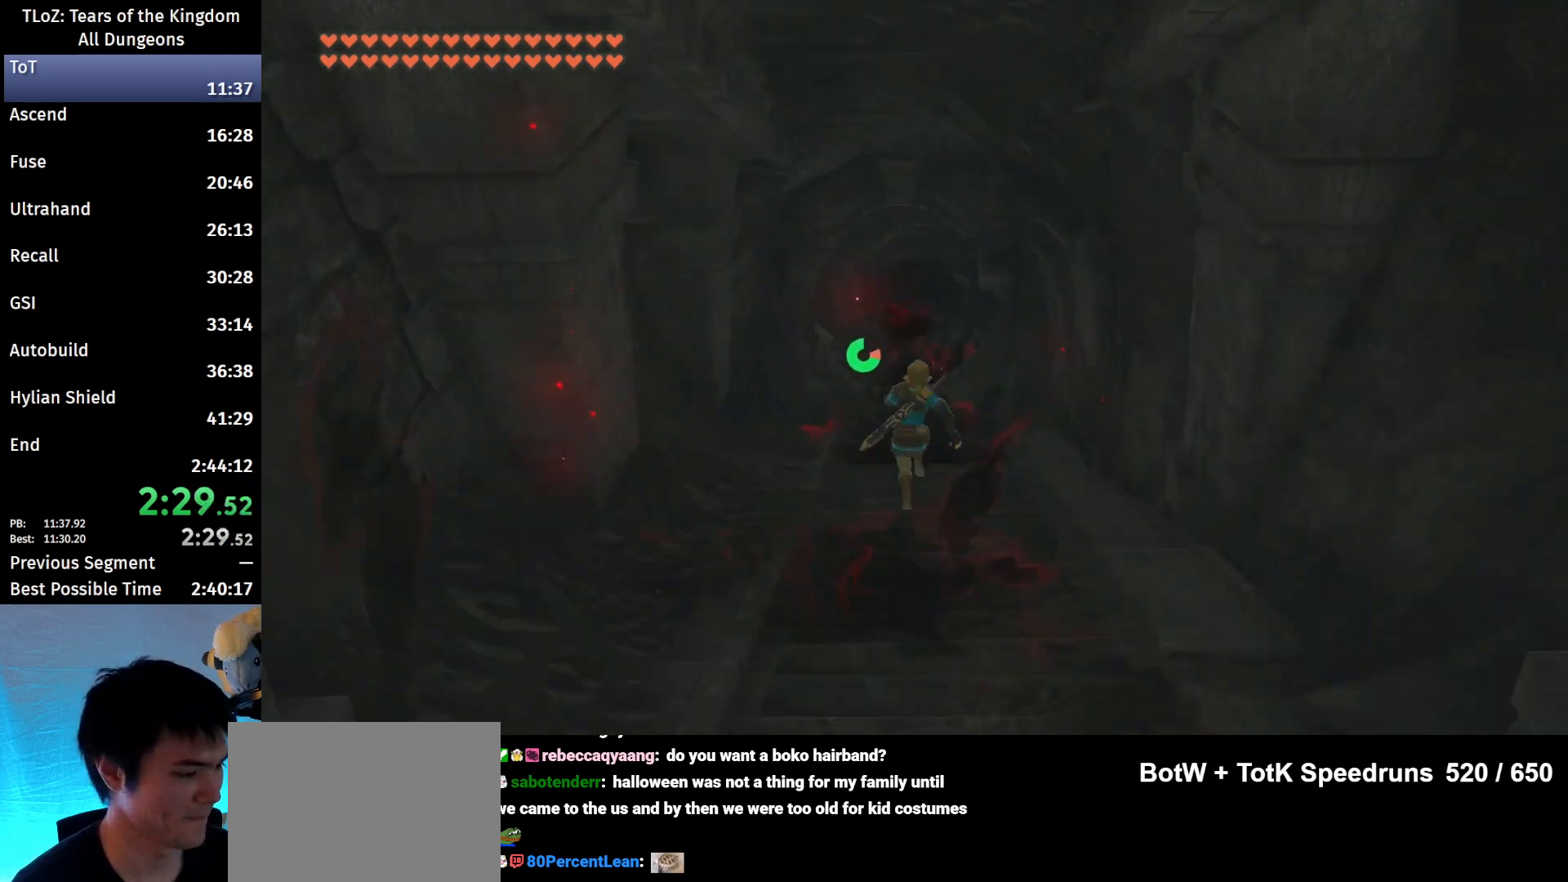
{"buttons": ["B"], "left_stick": "up", "right_stick": "center", "events": []}
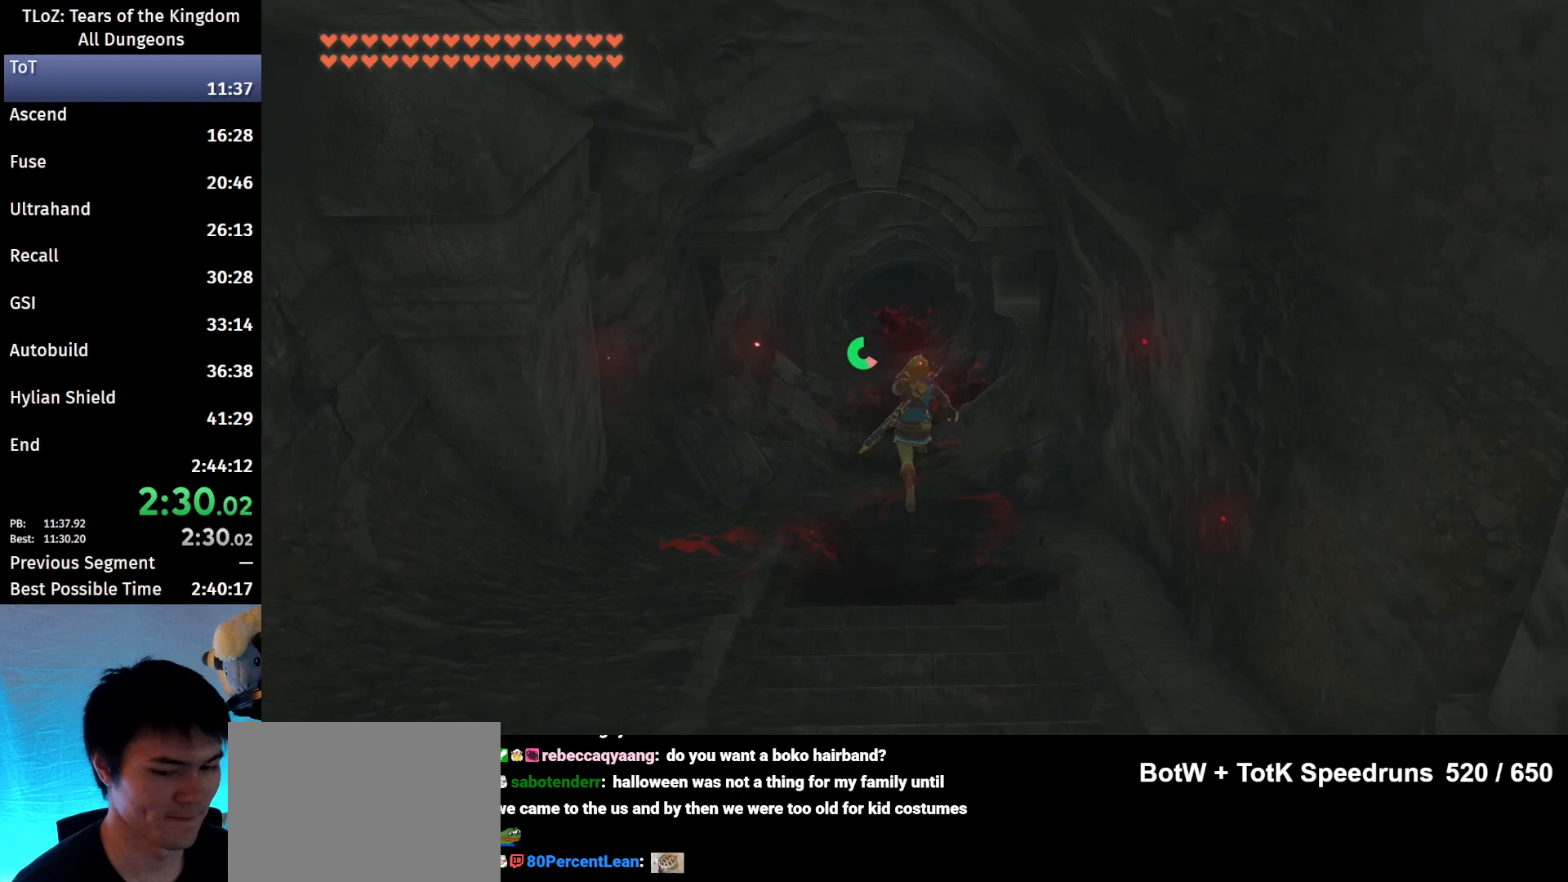
{"buttons": ["B"], "left_stick": "up", "right_stick": "center", "events": []}
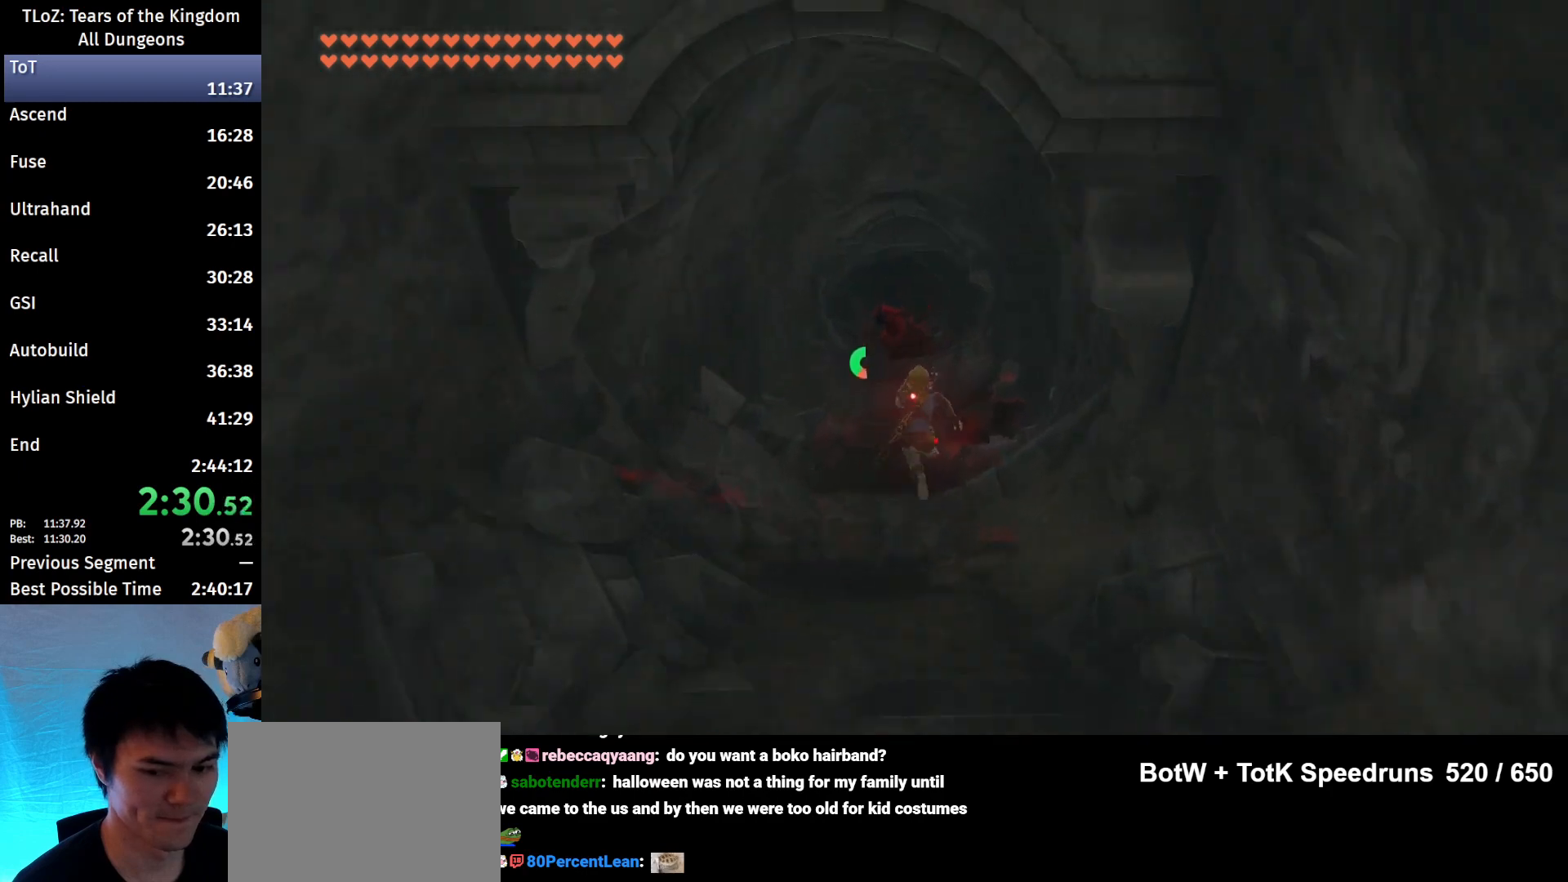
{"buttons": ["B"], "left_stick": "up", "right_stick": "center", "events": []}
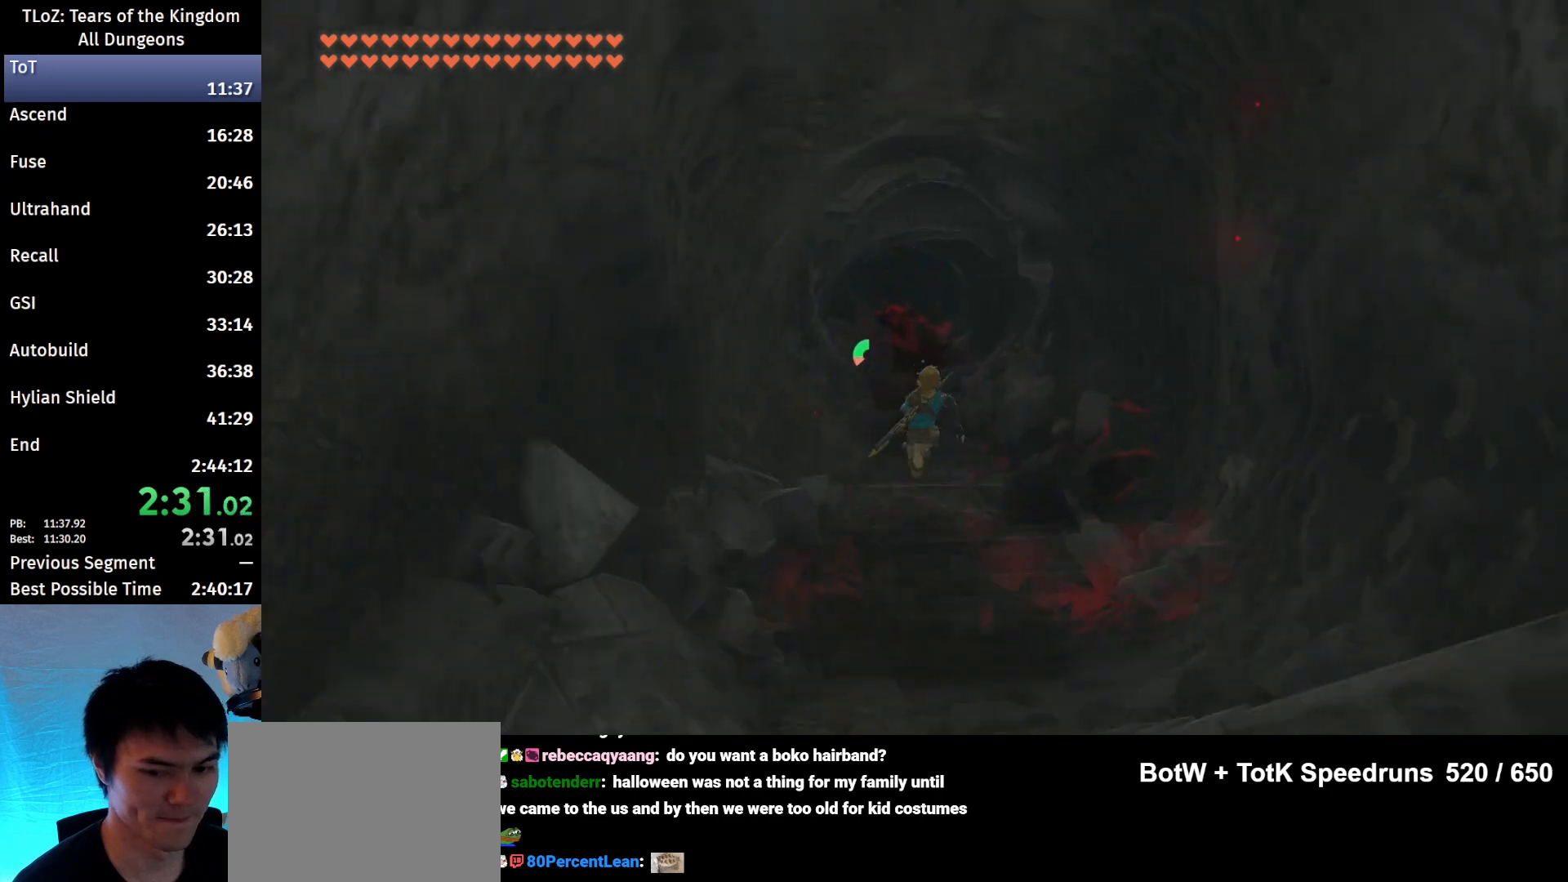
{"buttons": [], "left_stick": "up", "right_stick": "center", "events": [[400, "B", "up"]]}
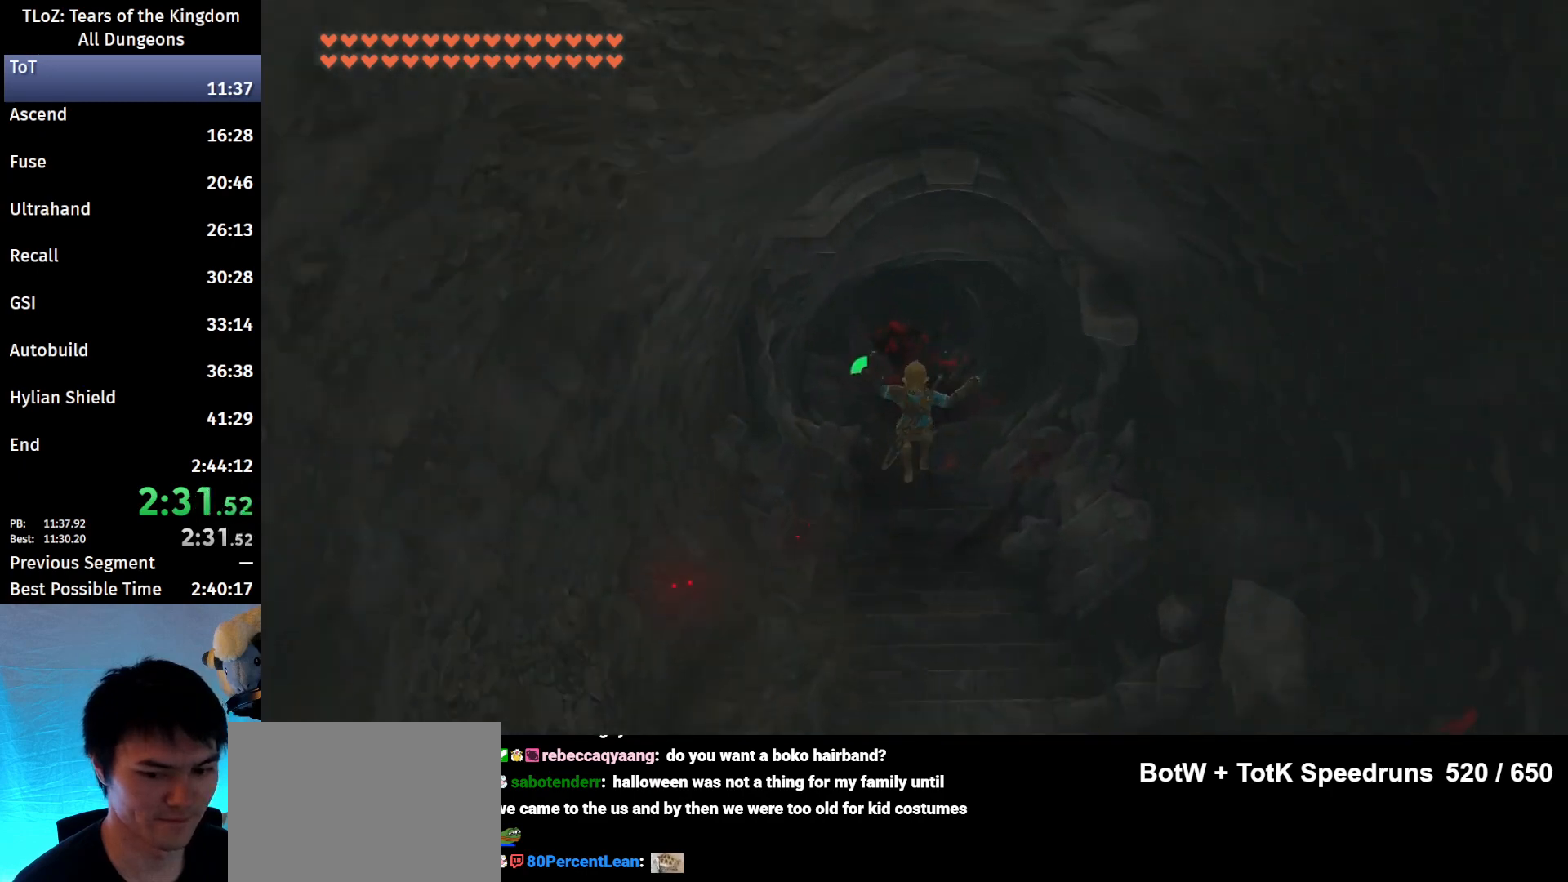
{"buttons": ["B"], "left_stick": "up", "right_stick": "center", "events": [[333, "B", "down"]]}
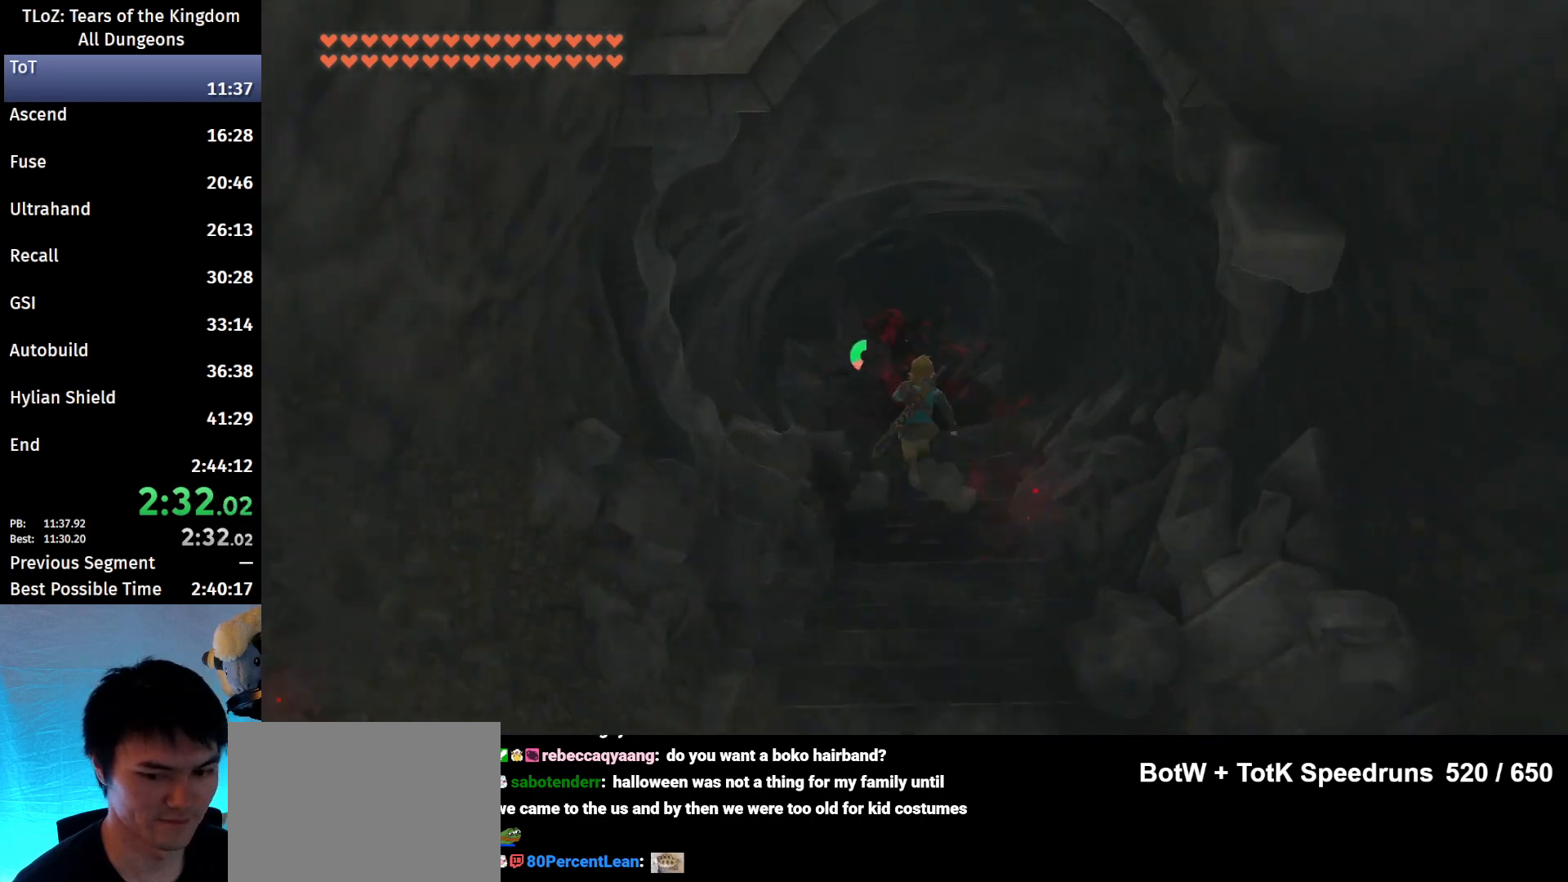
{"buttons": ["B"], "left_stick": "up", "right_stick": "center", "events": []}
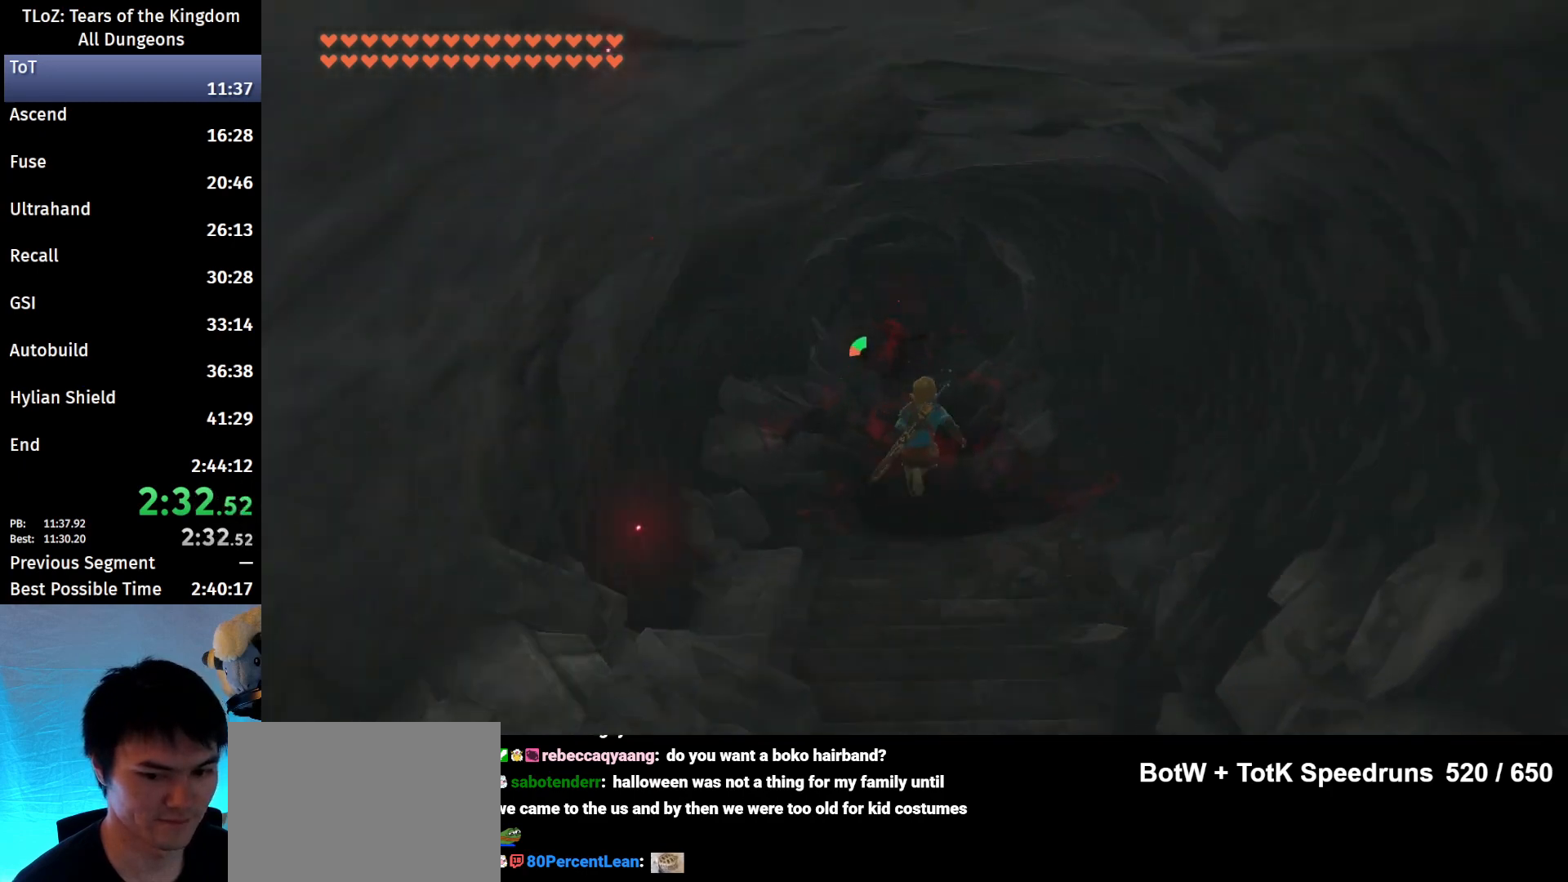
{"buttons": ["B"], "left_stick": "up", "right_stick": "center", "events": []}